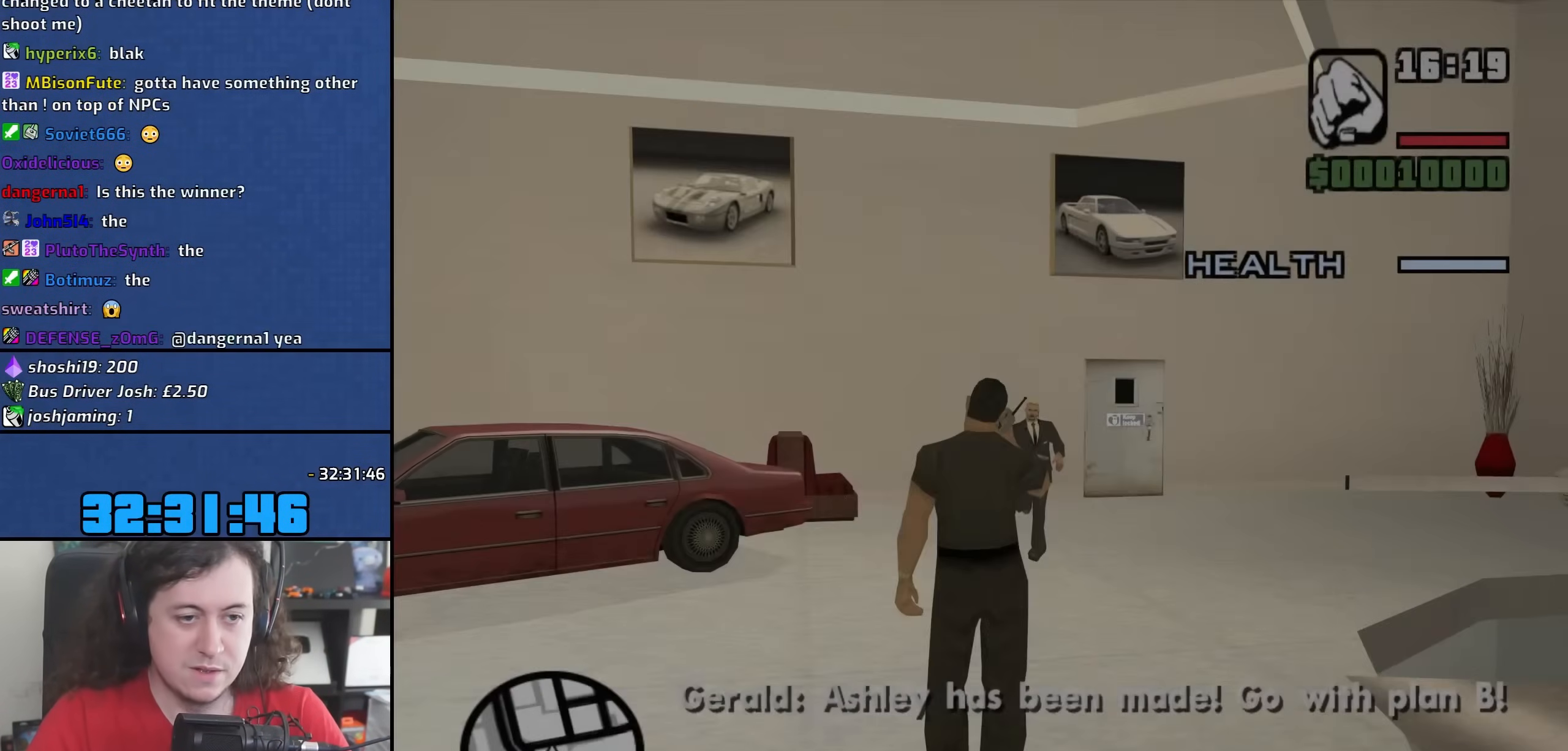
Gameplay with keyboard and mouse; each line is a JSON object with the keys and mouse buttons held at the frame after it. "events" lists presses ("down") and releases ("up") of "1", "2", "3", "4", "5", "6", "8", "a", "alt", "b", "c", "ctrl", "d", "down", "e", "escape", "f", "f1", "f2", "f3", "g", "h", "left", "n", "num2", "q", "r", "right", "s", "shift", "space", "t", "tab", "up", "v", "w", "x", "y", "z", "mouse_left", "mouse_wheel" and "mouse_right" between this image and that frame as [ms after this image, input, new state], when the widget could be followed in between. "mouse_left", "mouse_wheel", "mouse_right" = the "left", "wheel", "right" buttons of the "mouse" list. No other keys are recorded. "wheel" means that the mouse wheel is clicked or scrolled. Mouse movement is not recorded.
{"keys": ["a", "w"], "mouse": [], "events": [[300, "w", "down"], [450, "a", "down"]]}
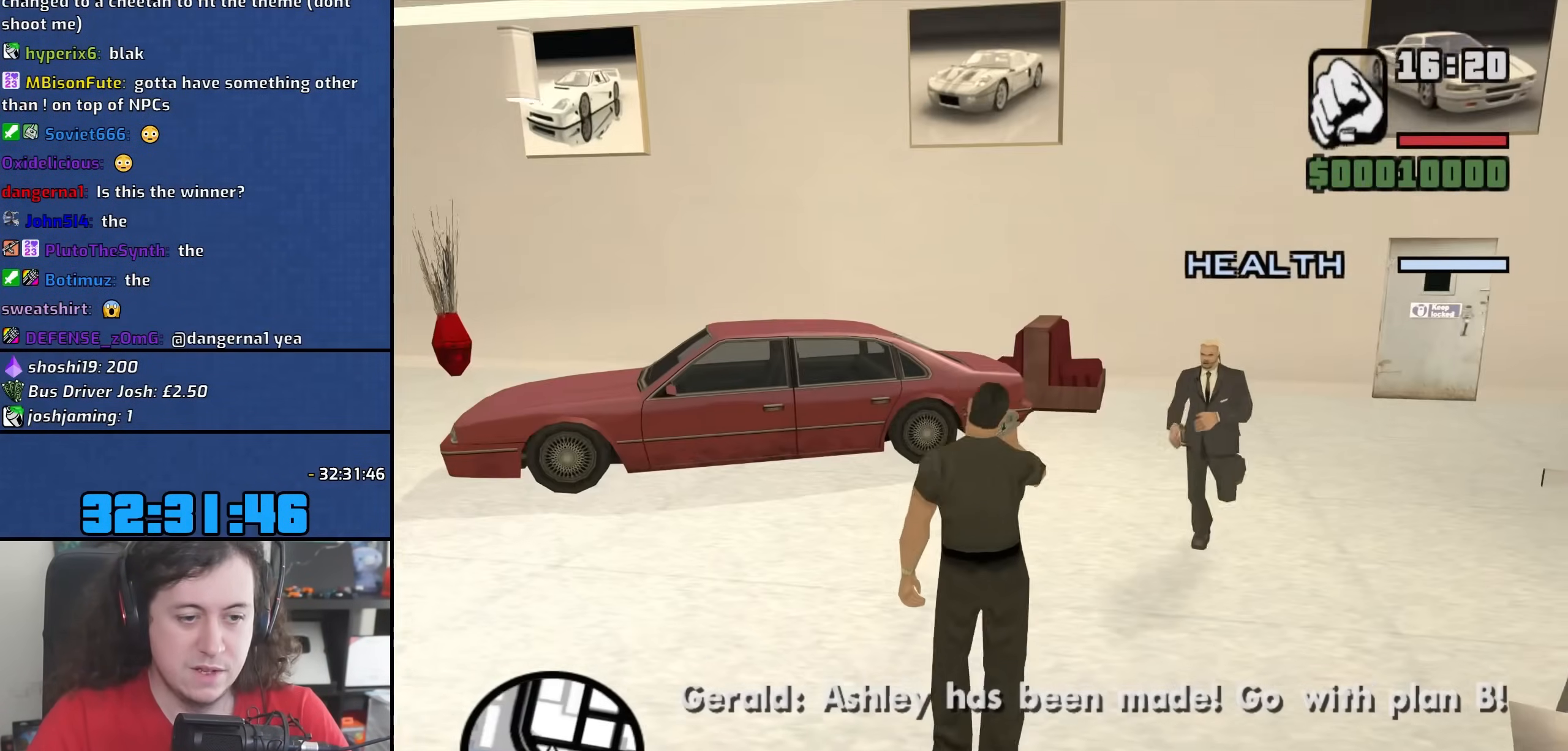
{"keys": ["d", "w"], "mouse": [], "events": [[133, "a", "up"], [267, "d", "down"]]}
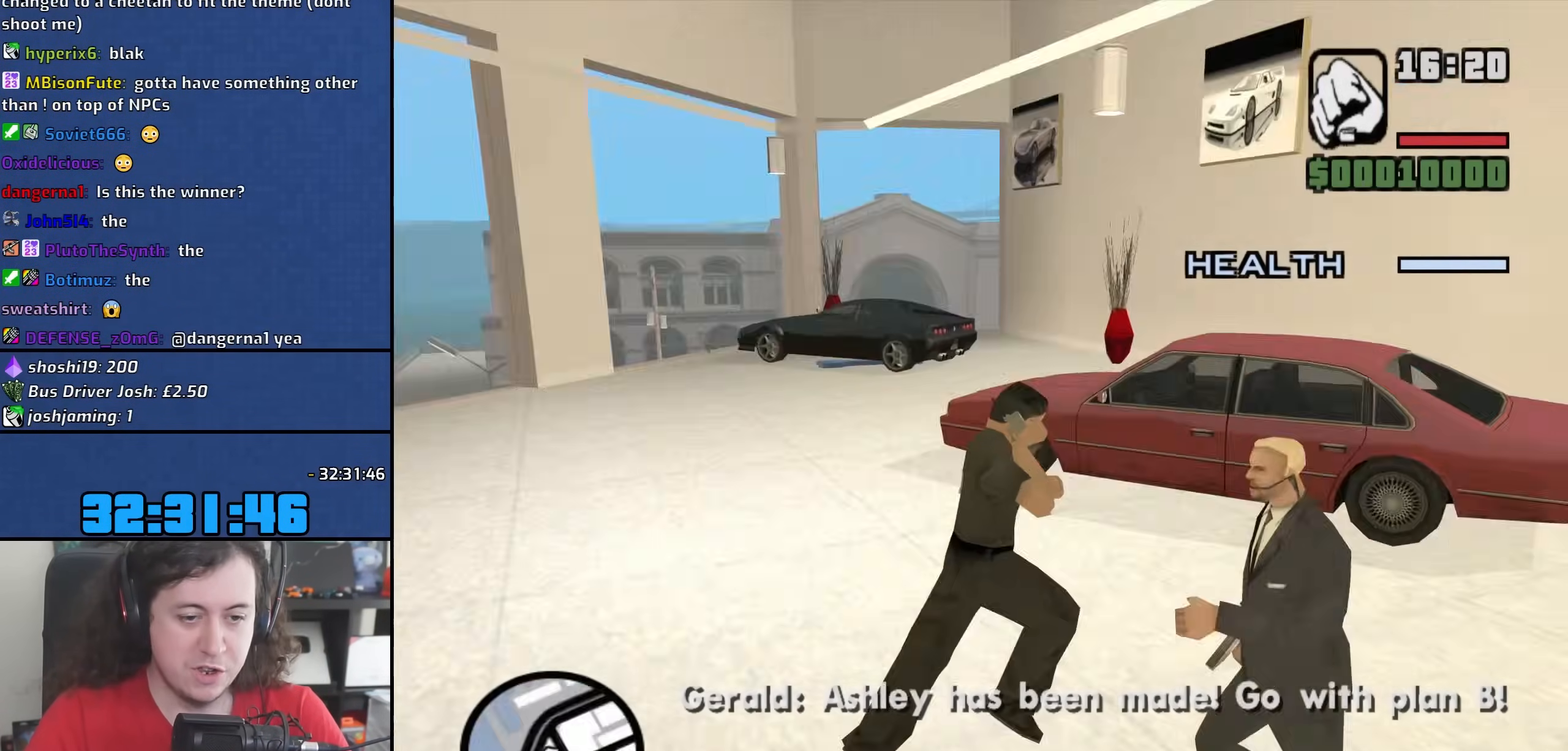
{"keys": [], "mouse": [], "events": [[183, "d", "up"], [233, "a", "down"], [383, "a", "up"], [400, "w", "up"]]}
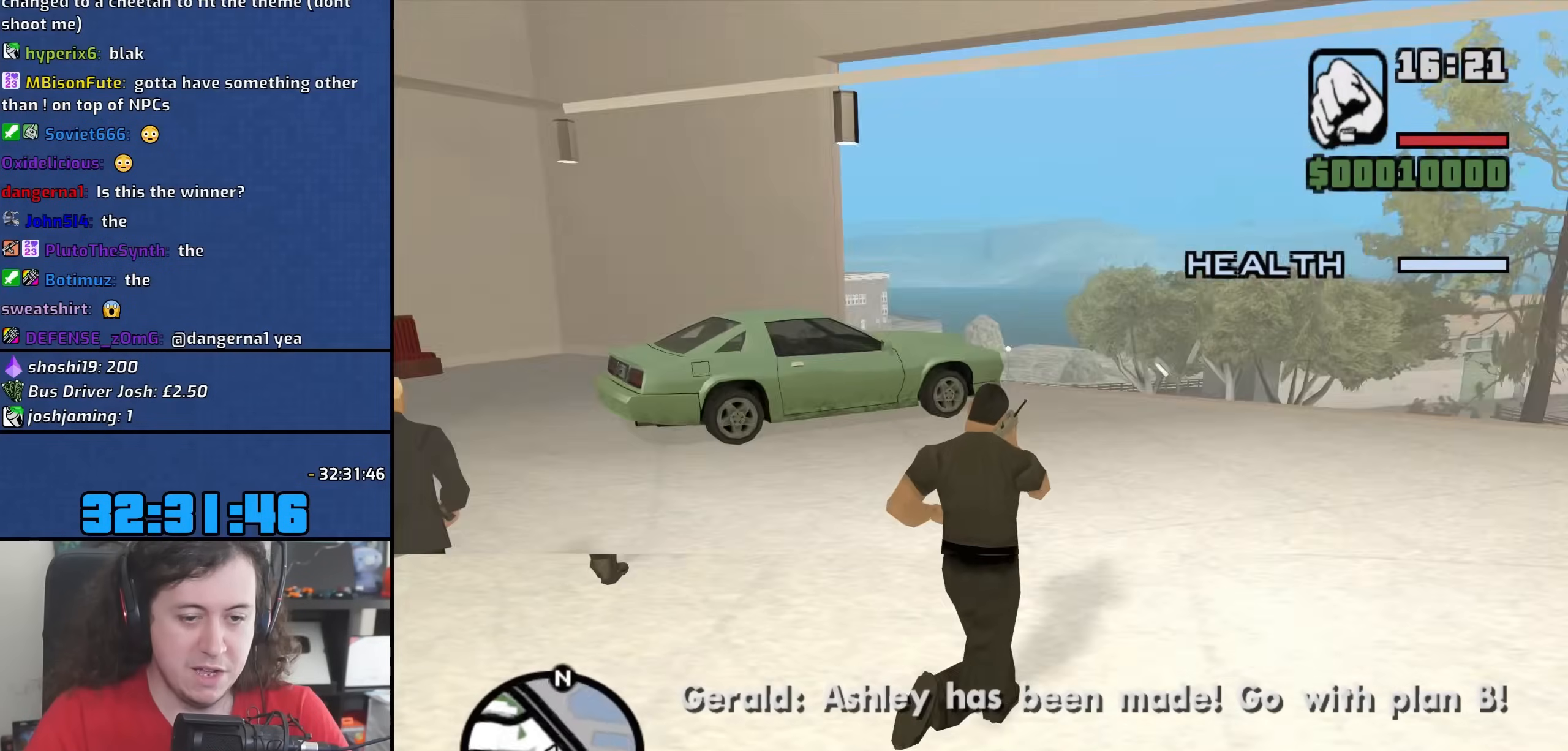
{"keys": ["w"], "mouse": [], "events": [[233, "w", "down"]]}
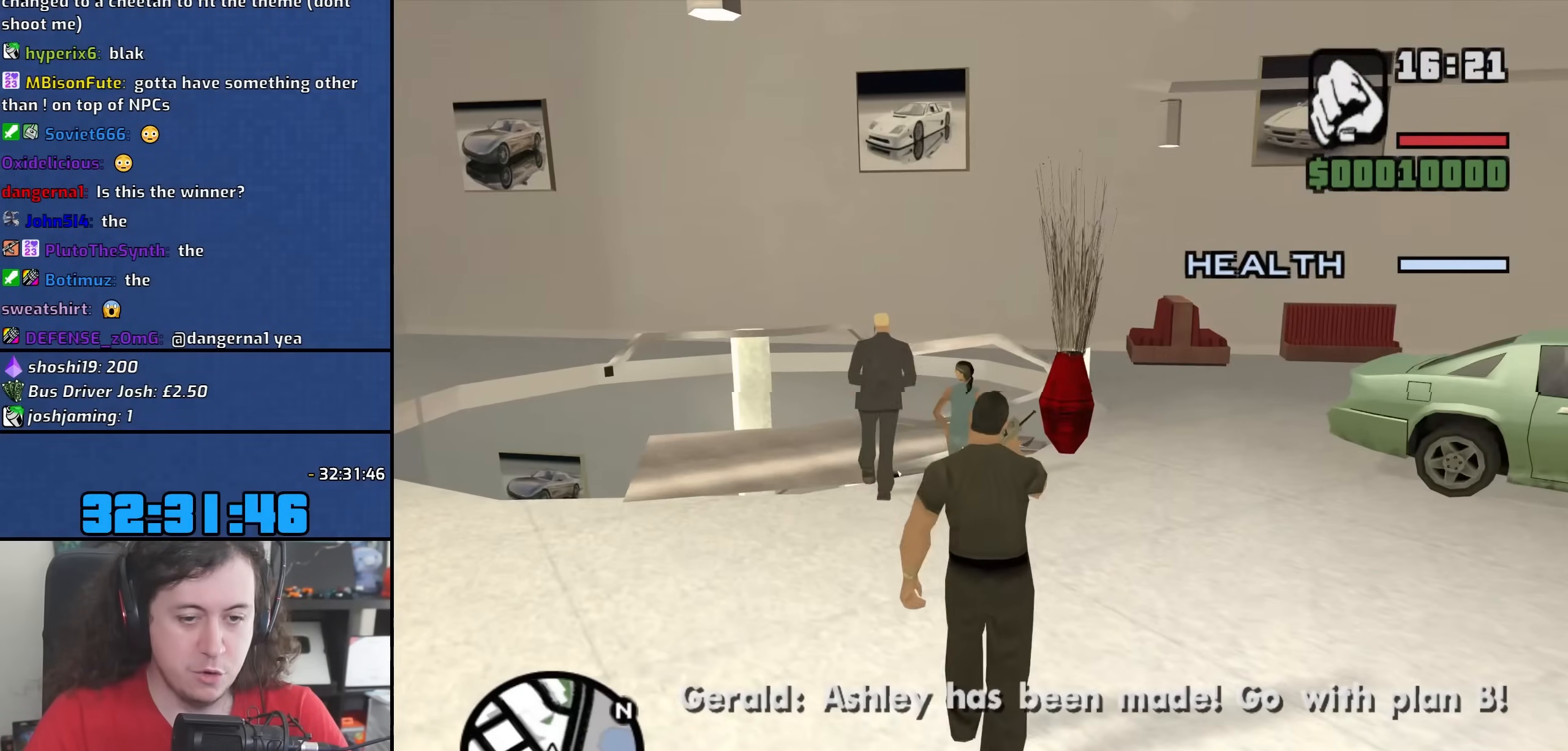
{"keys": ["d", "w"], "mouse": [], "events": [[317, "d", "down"]]}
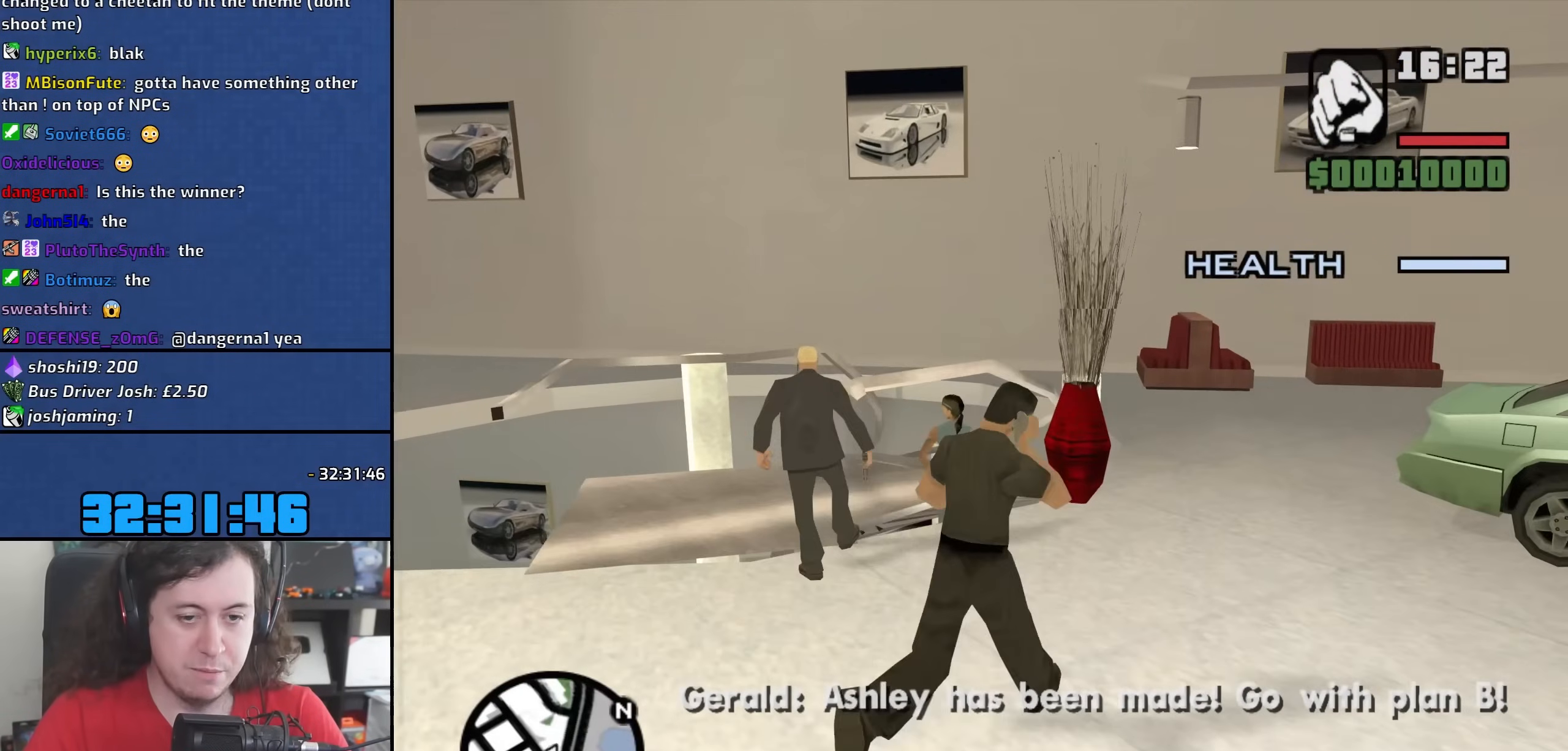
{"keys": ["a"], "mouse": [], "events": [[300, "d", "up"], [367, "w", "up"], [483, "a", "down"]]}
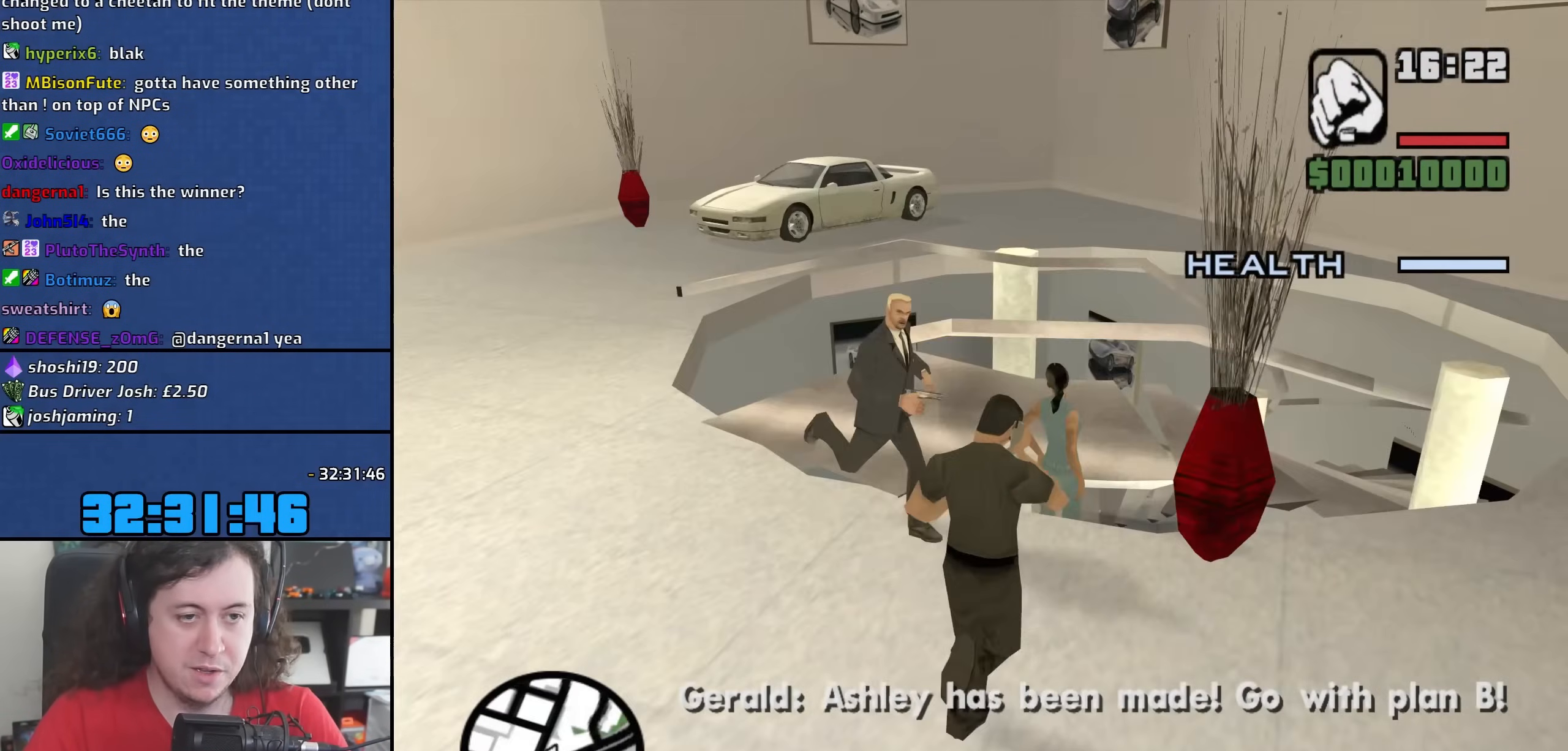
{"keys": ["w"], "mouse": [], "events": [[50, "w", "down"], [383, "a", "up"]]}
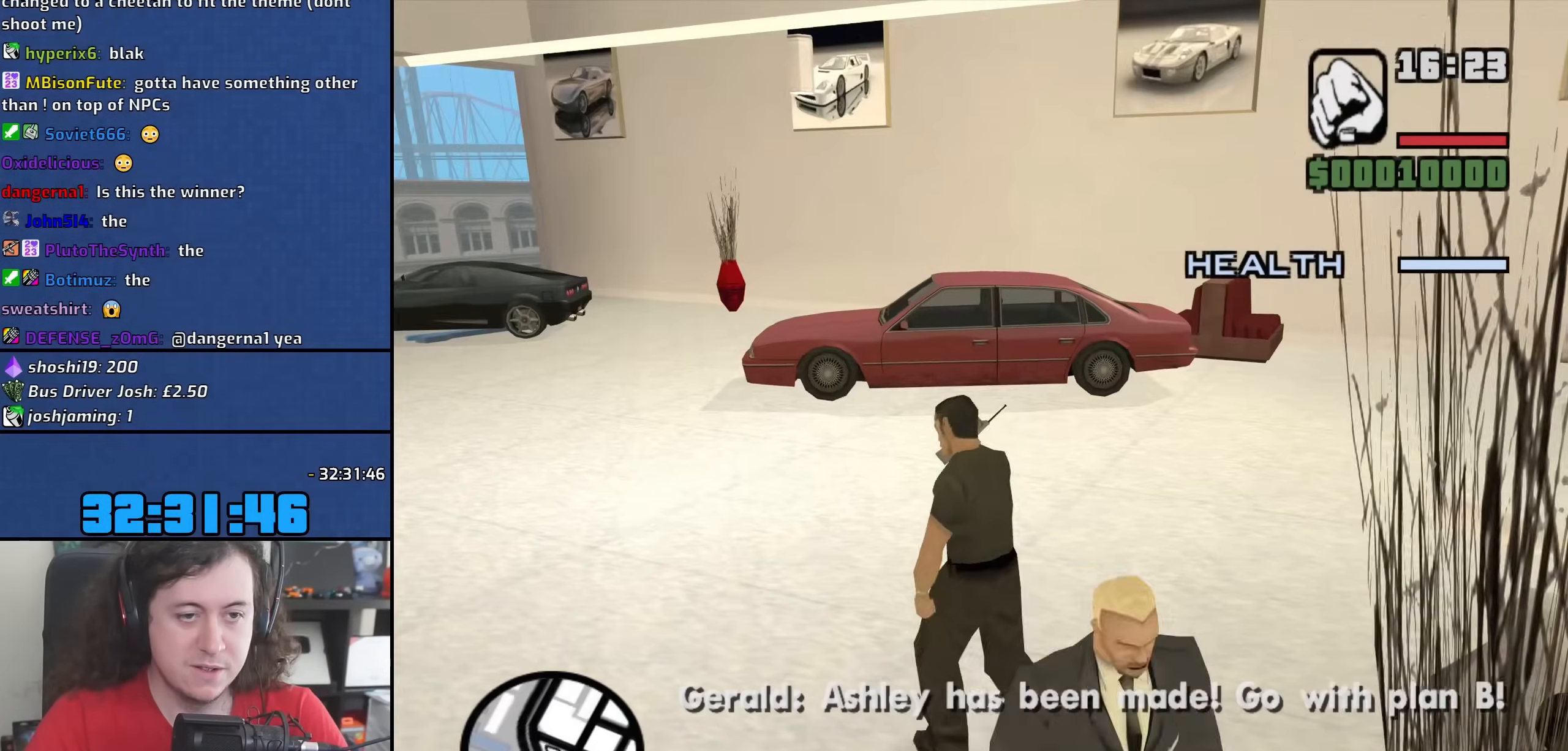
{"keys": ["d", "w"], "mouse": [], "events": [[500, "d", "down"]]}
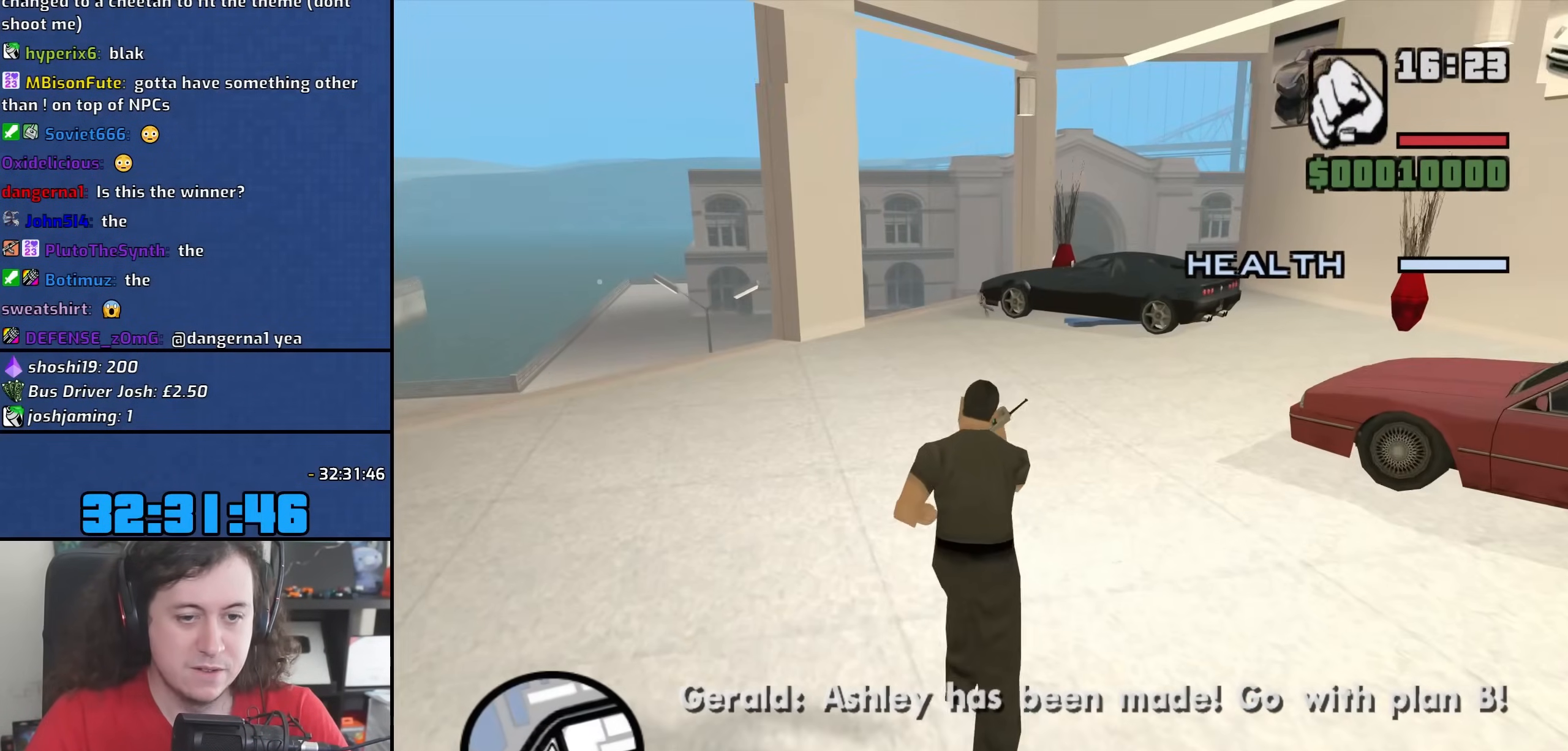
{"keys": ["d", "w"], "mouse": [], "events": []}
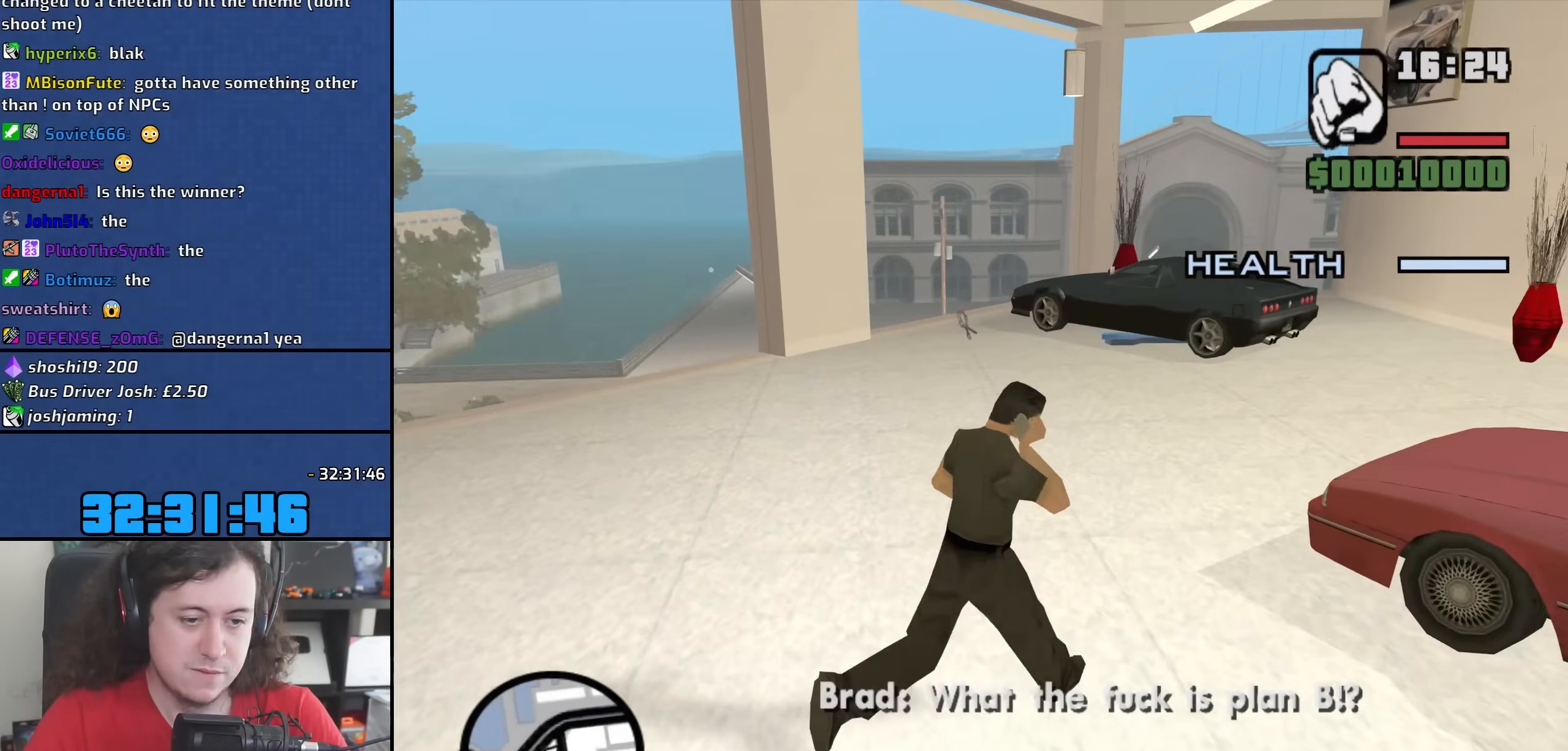
{"keys": ["w"], "mouse": [], "events": [[133, "d", "up"]]}
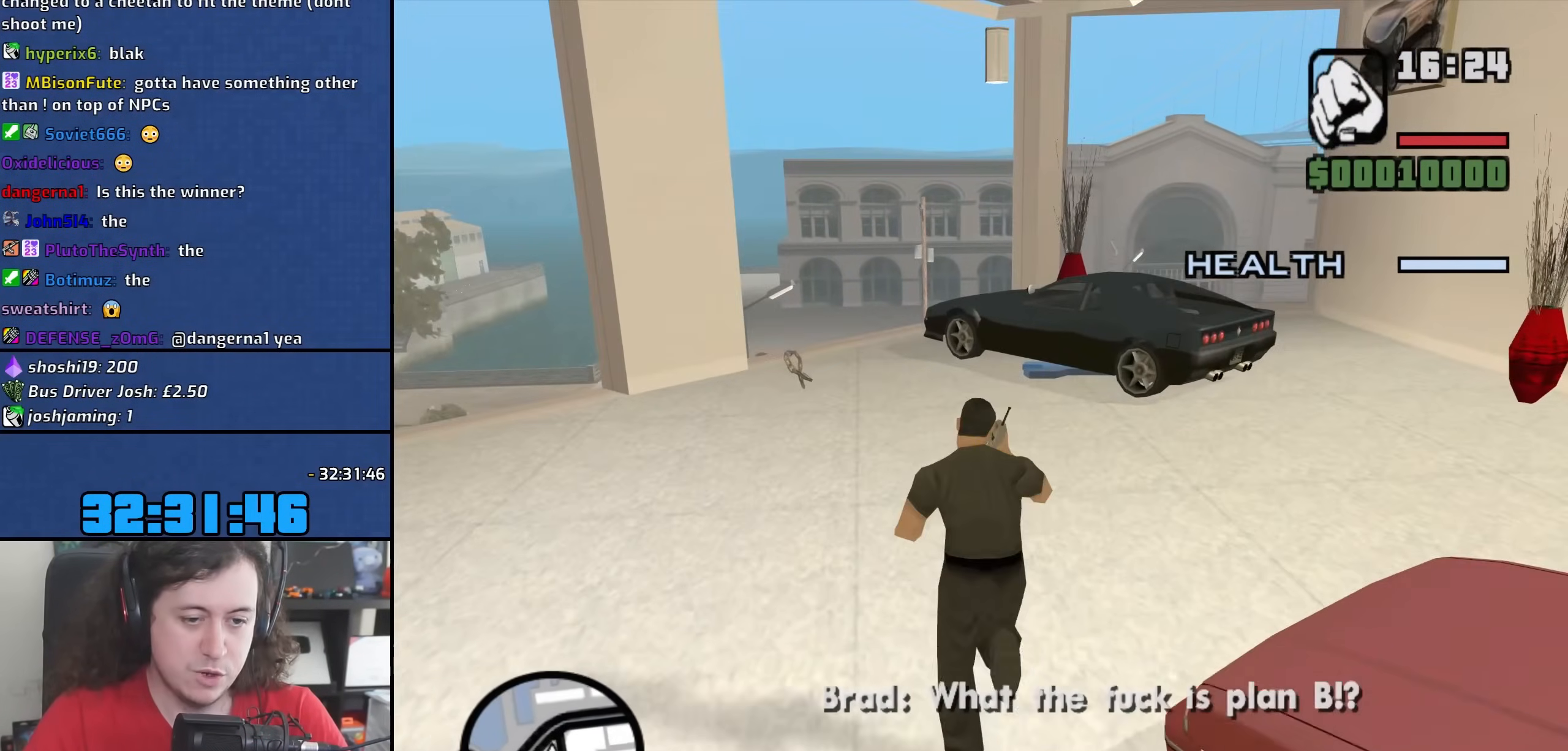
{"keys": ["a"], "mouse": [], "events": [[317, "a", "down"], [450, "w", "up"]]}
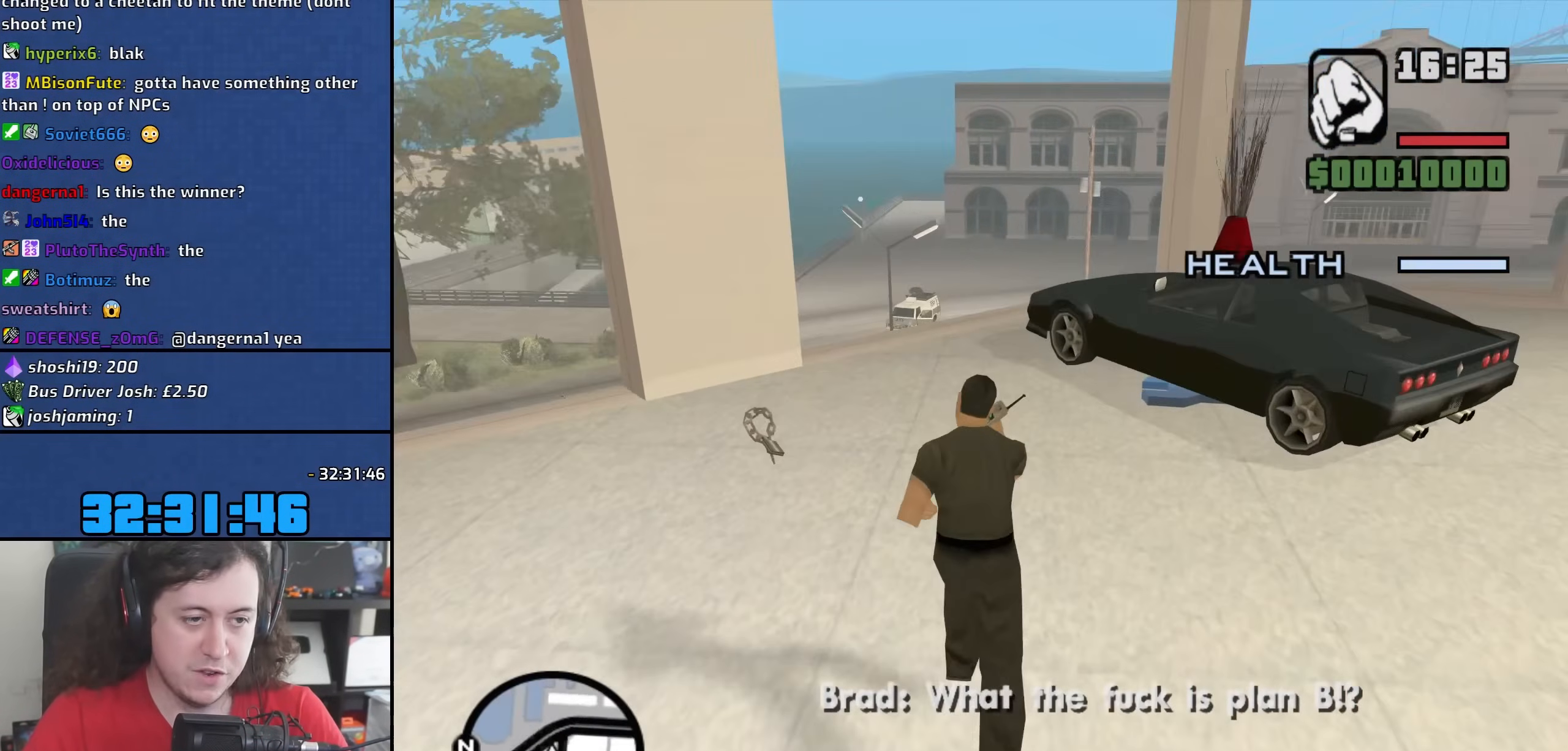
{"keys": ["w"], "mouse": [], "events": [[50, "w", "down"], [200, "a", "up"], [333, "w", "up"], [350, "w", "down"]]}
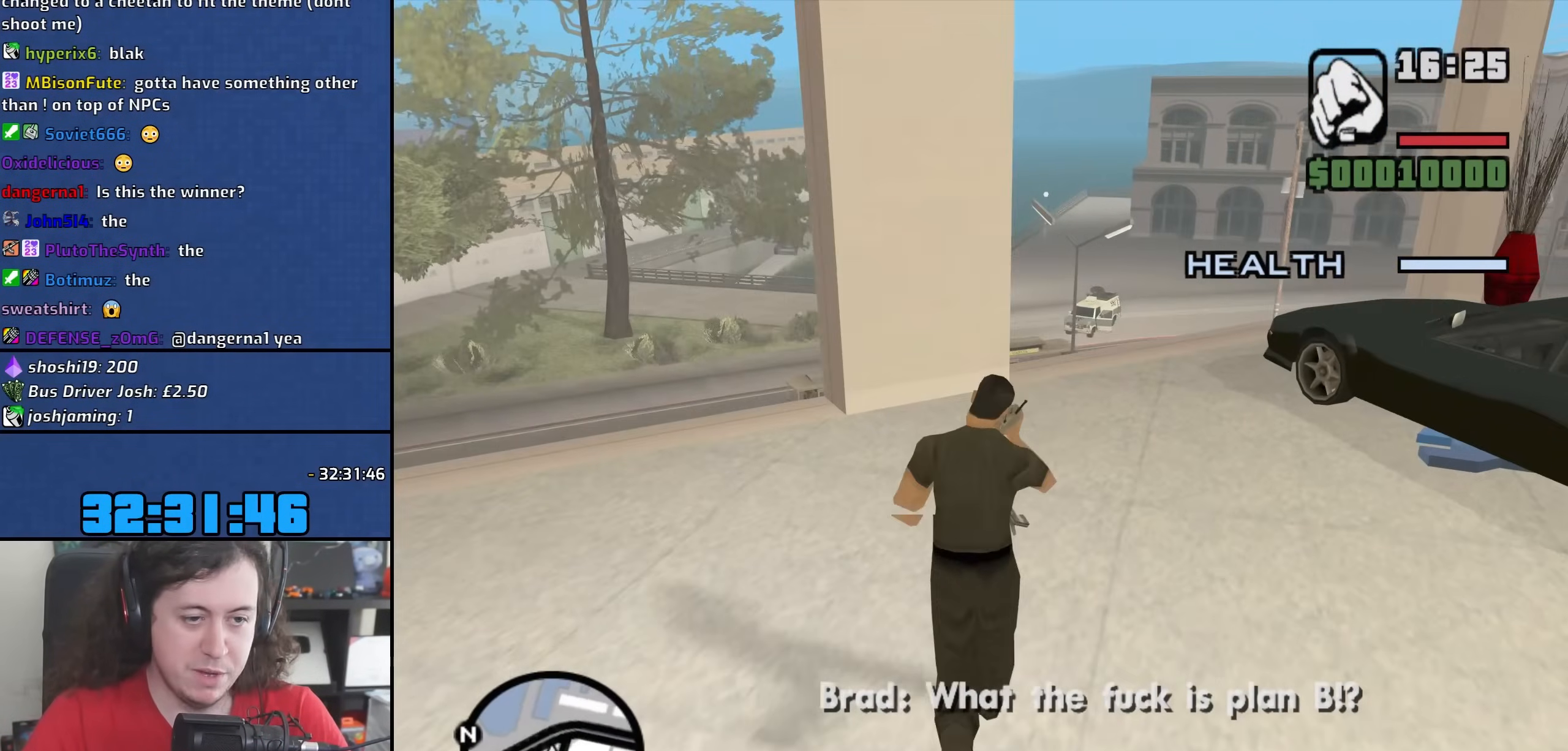
{"keys": ["a", "w"], "mouse": [], "events": [[150, "a", "down"], [200, "a", "up"], [350, "a", "down"]]}
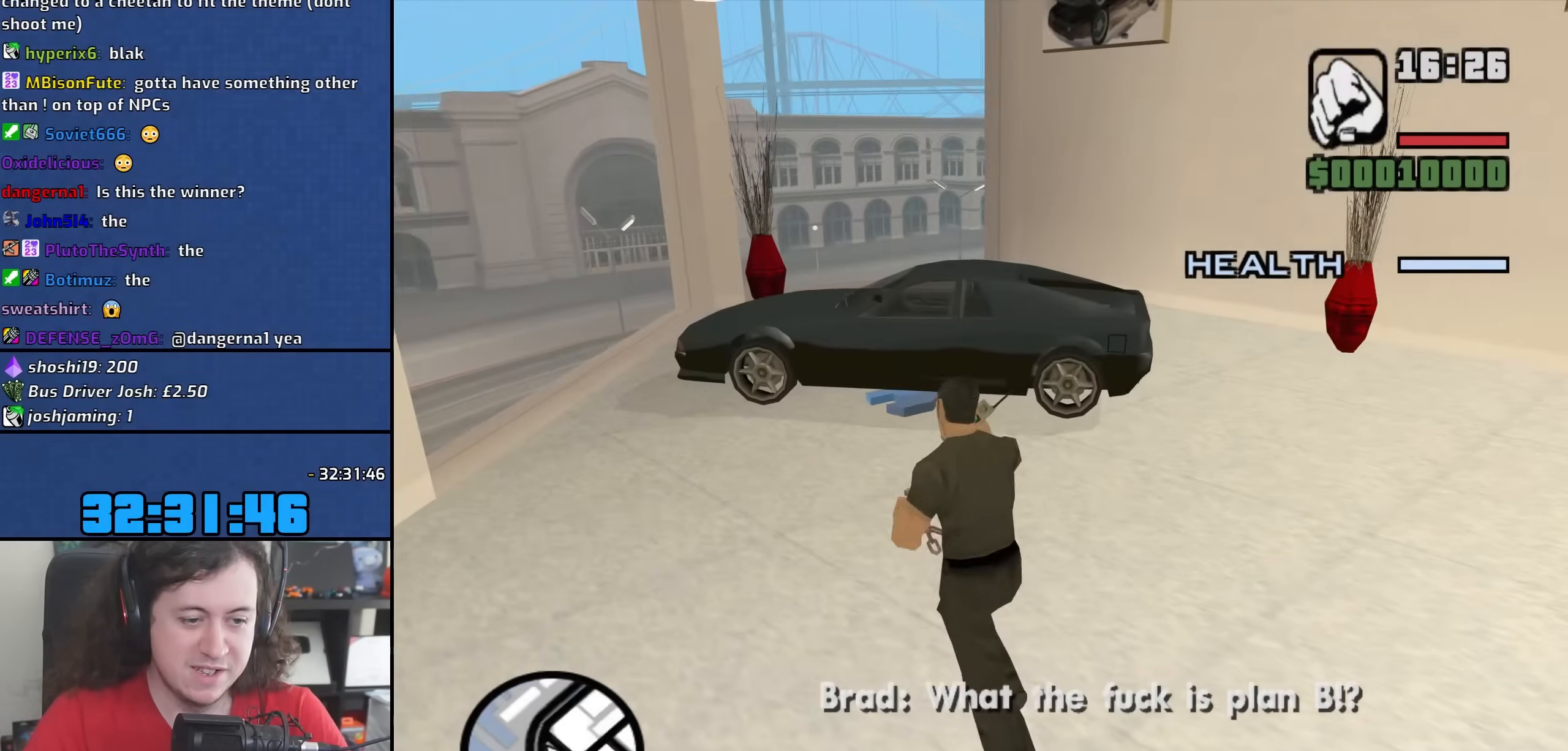
{"keys": ["w"], "mouse": [], "events": [[400, "a", "up"]]}
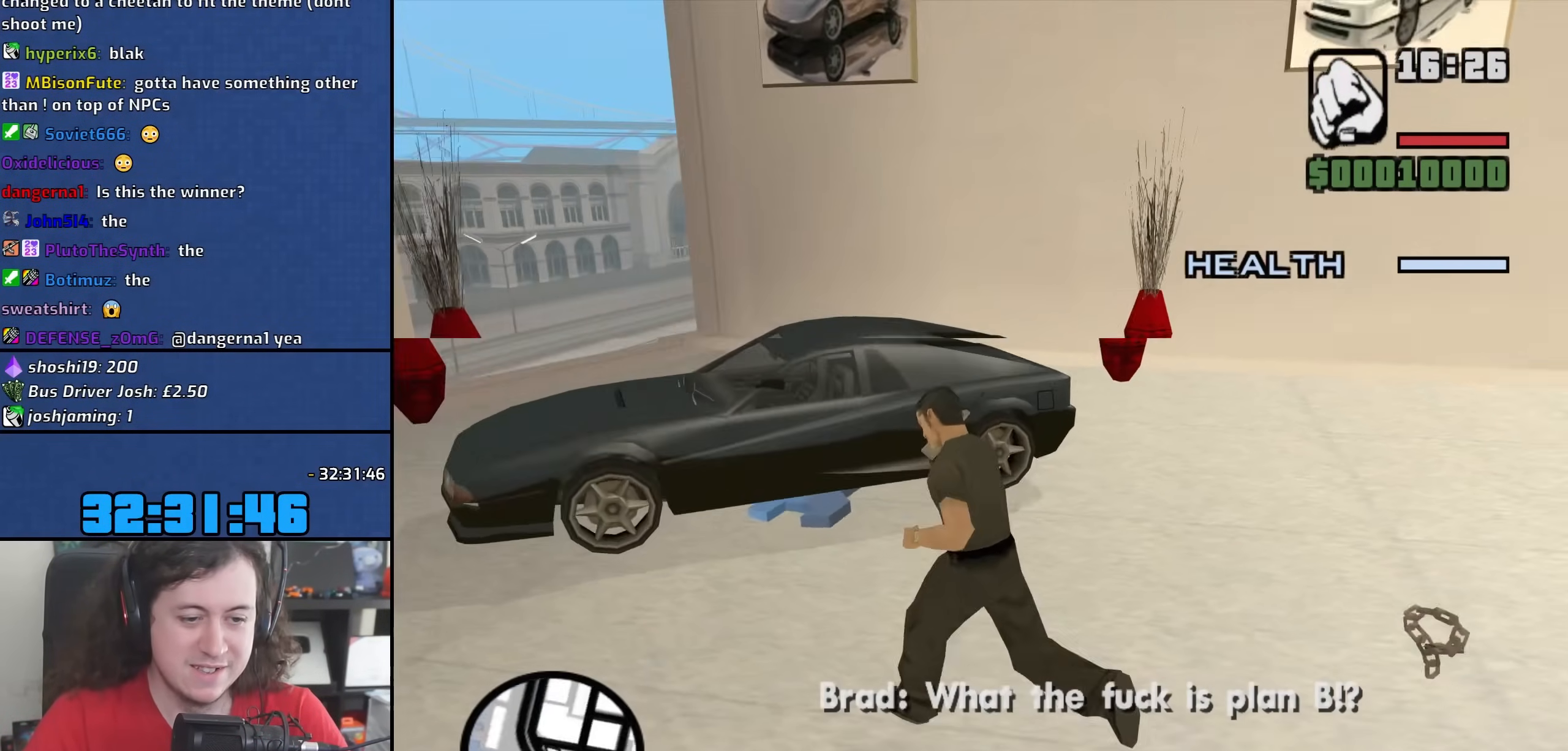
{"keys": ["d", "w"], "mouse": [], "events": [[100, "d", "down"]]}
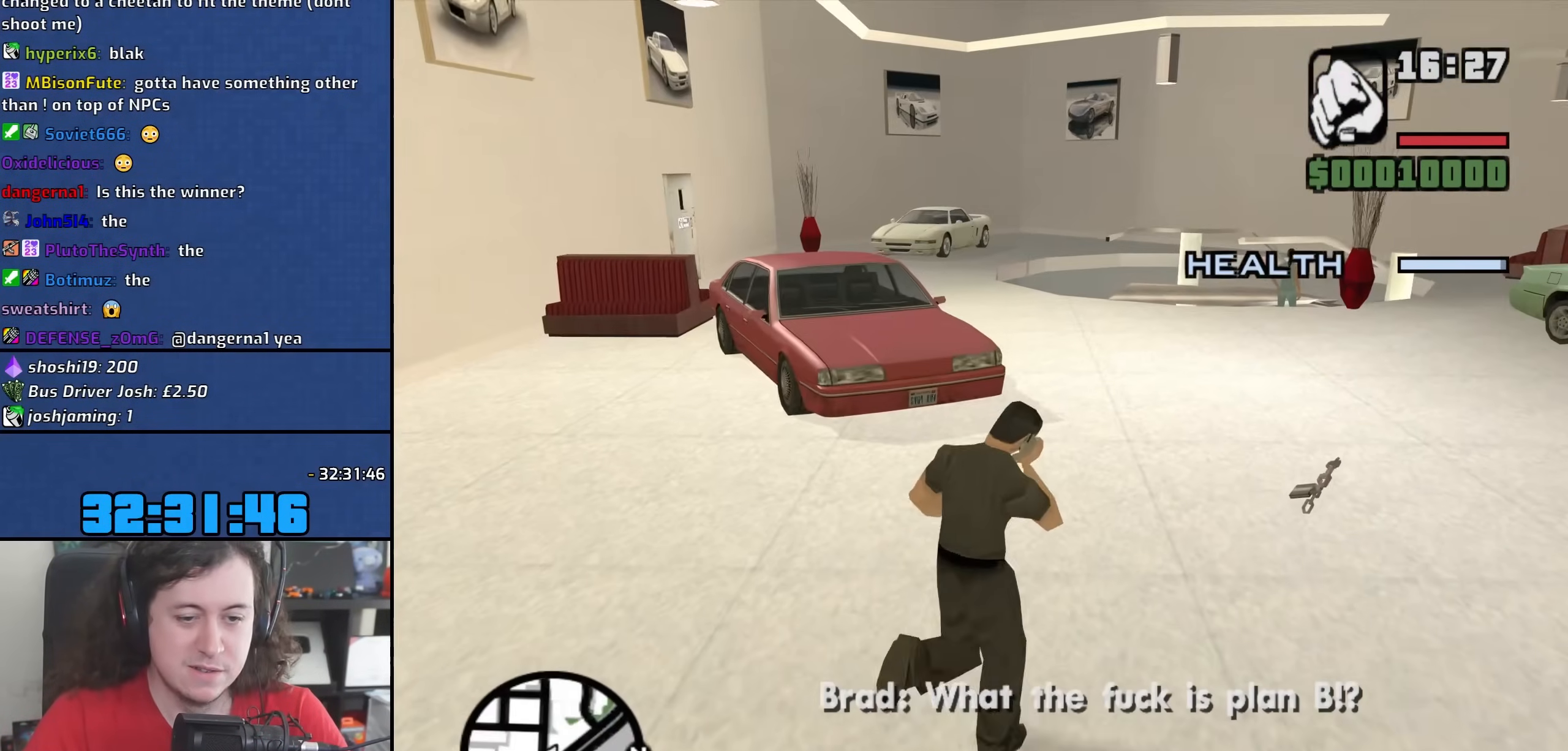
{"keys": [], "mouse": [], "events": [[400, "d", "up"], [417, "w", "up"]]}
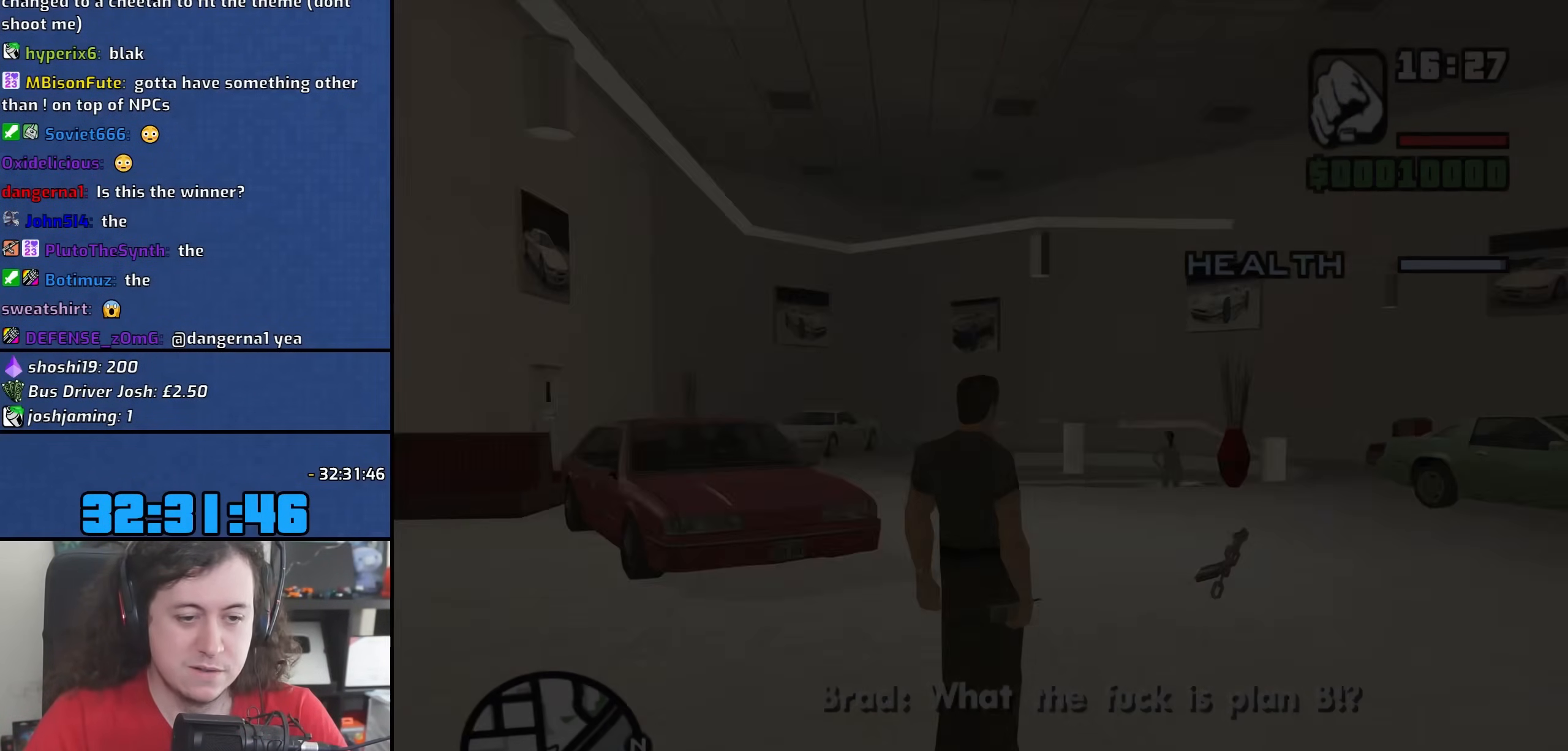
{"keys": [], "mouse": [], "events": []}
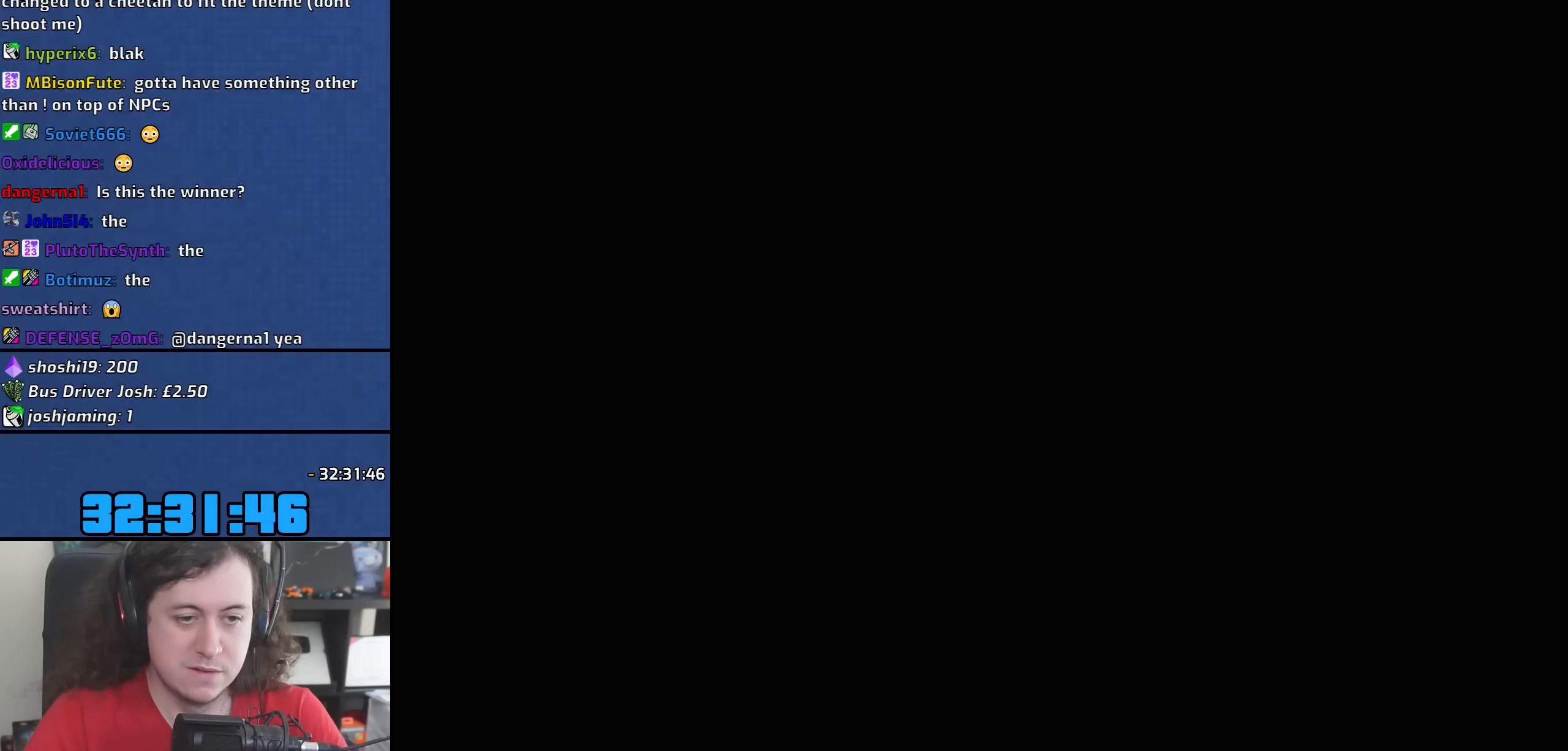
{"keys": [], "mouse": [], "events": []}
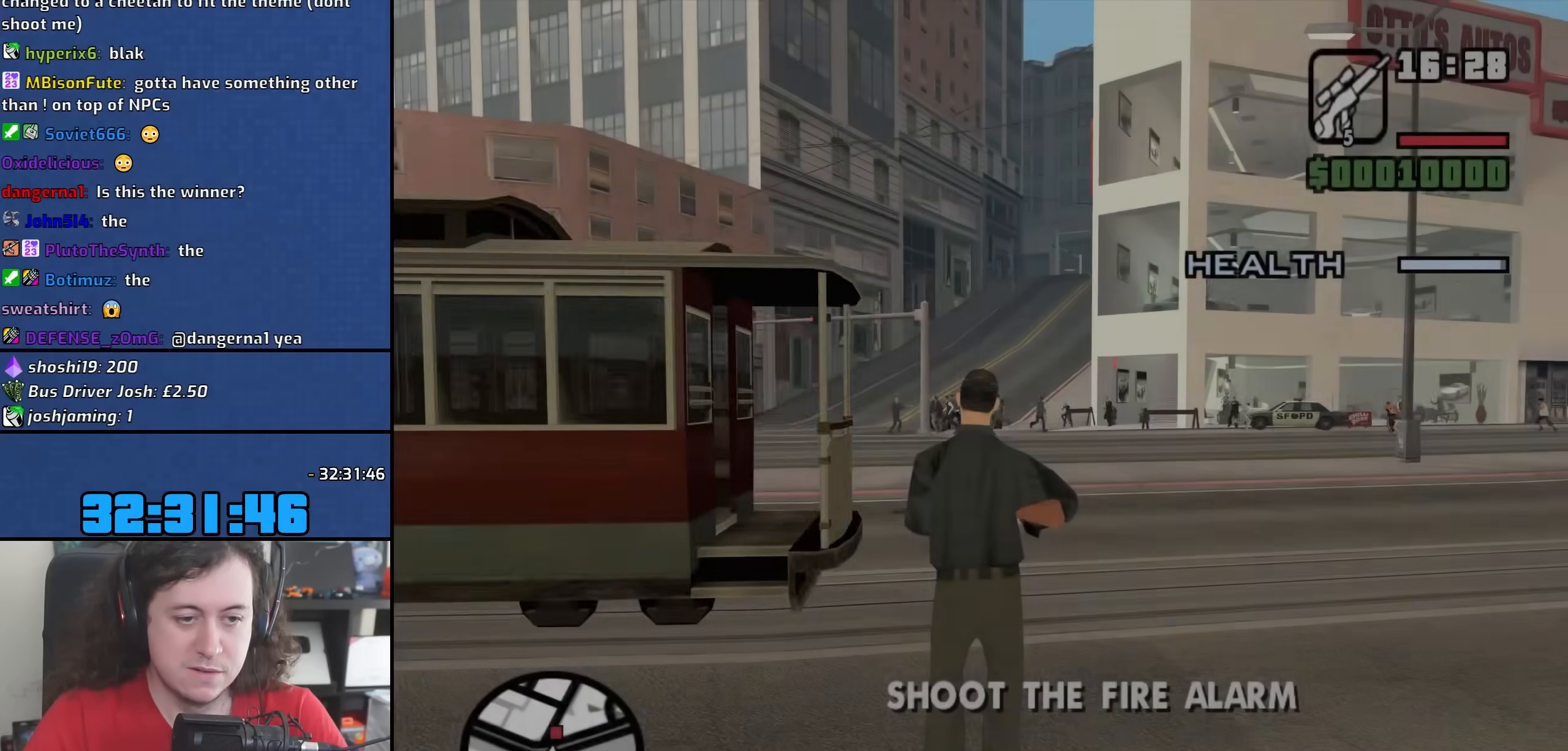
{"keys": [], "mouse": [], "events": [[283, "w", "down"], [417, "w", "up"]]}
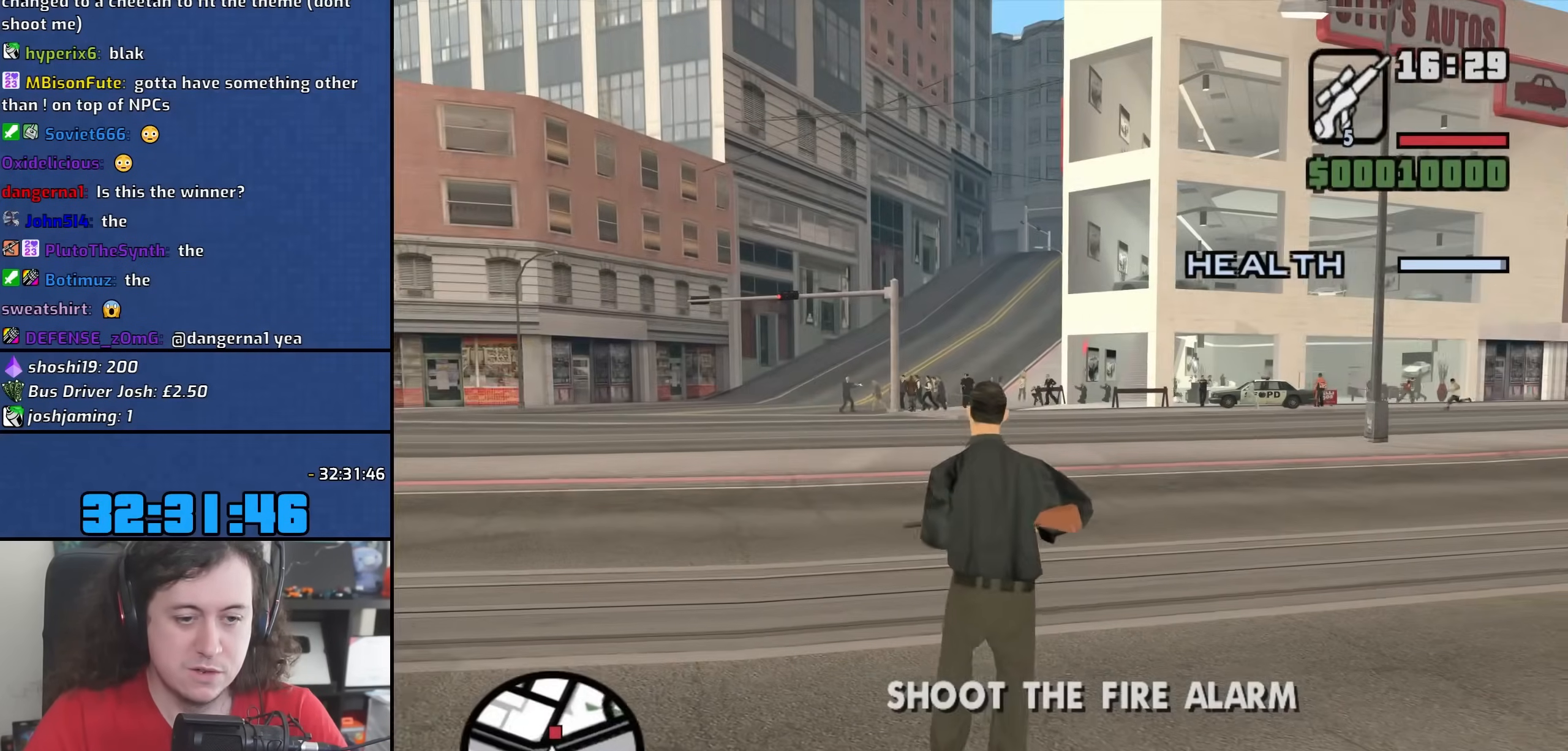
{"keys": [], "mouse": ["wheel", "right"], "events": [[150, "a", "down"], [233, "mouse_right", "down"], [333, "a", "up"], [467, "mouse_wheel", "down"]]}
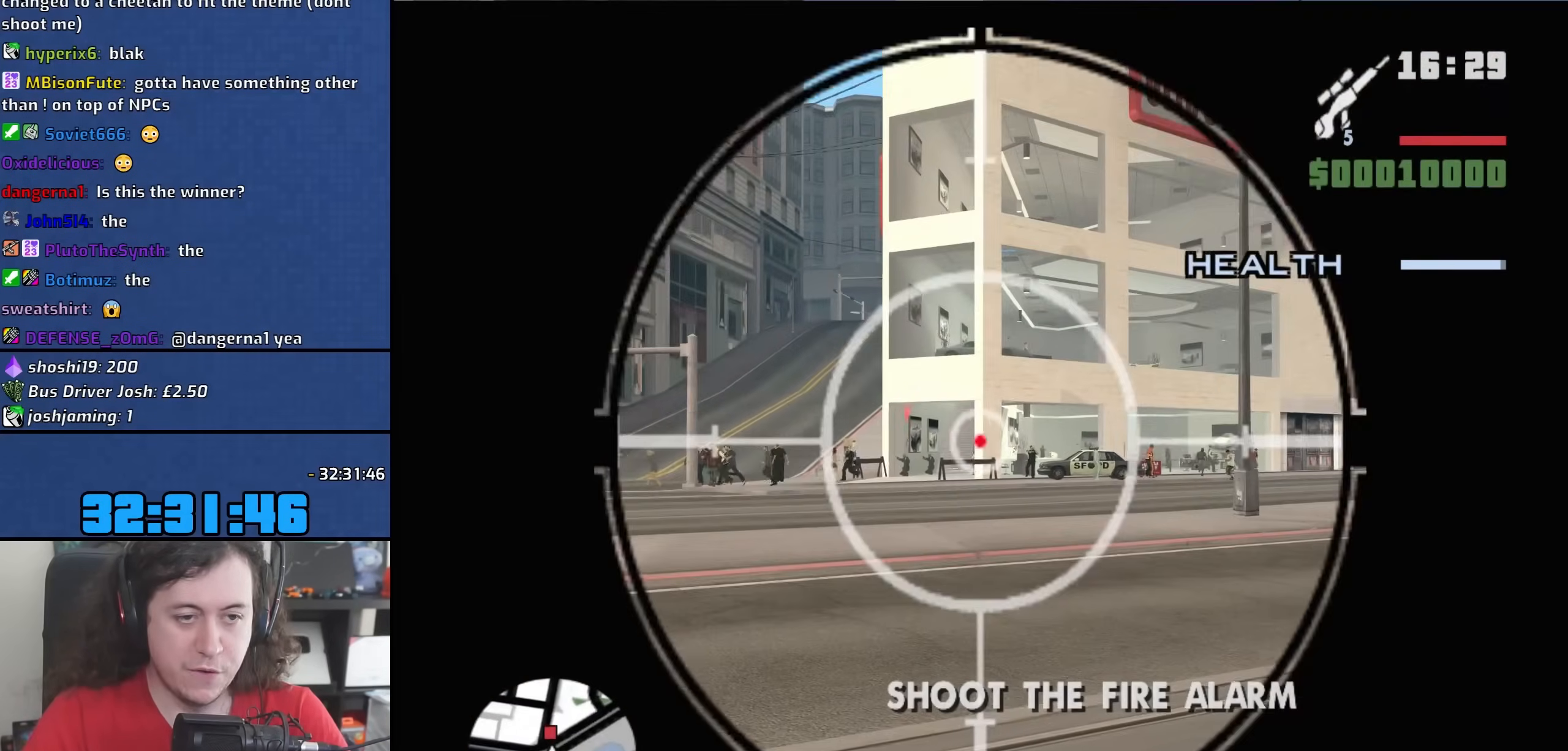
{"keys": [], "mouse": ["wheel", "right"], "events": [[150, "mouse_wheel", "up"], [200, "mouse_wheel", "down"], [400, "mouse_wheel", "up"], [433, "mouse_wheel", "down"]]}
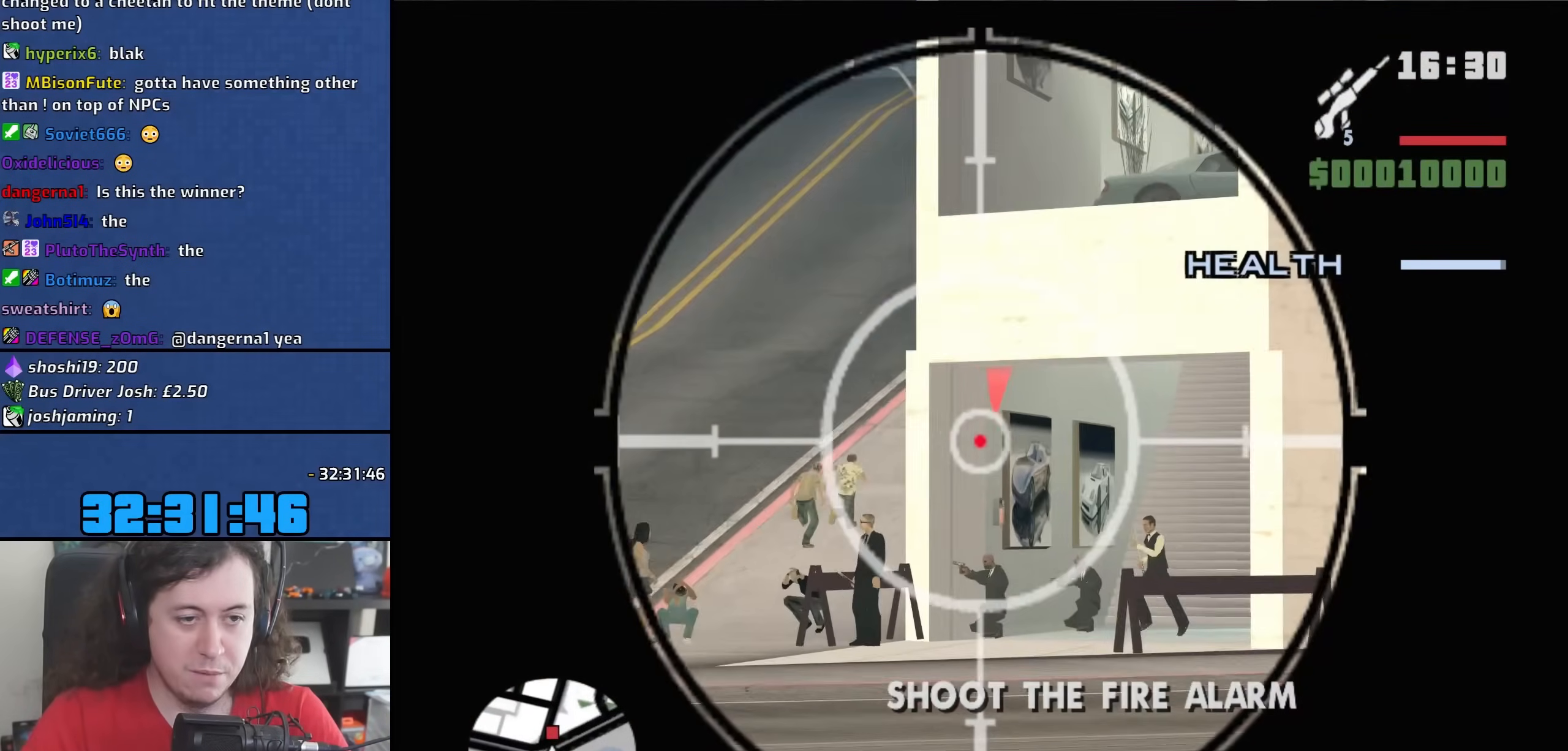
{"keys": [], "mouse": ["wheel", "right"], "events": [[117, "mouse_wheel", "up"], [167, "mouse_wheel", "down"], [367, "mouse_wheel", "up"], [400, "mouse_wheel", "down"]]}
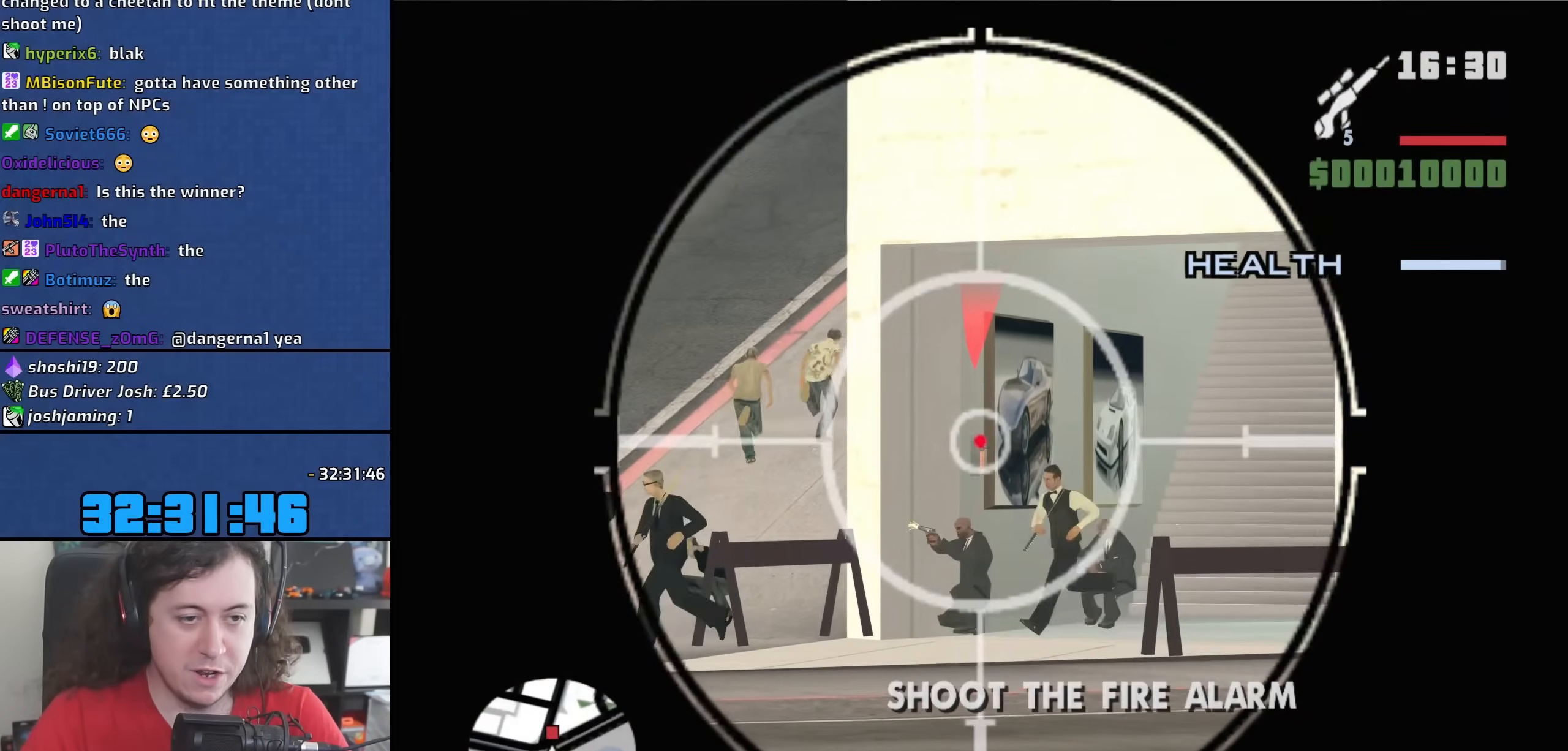
{"keys": [], "mouse": ["right"], "events": [[83, "mouse_wheel", "up"]]}
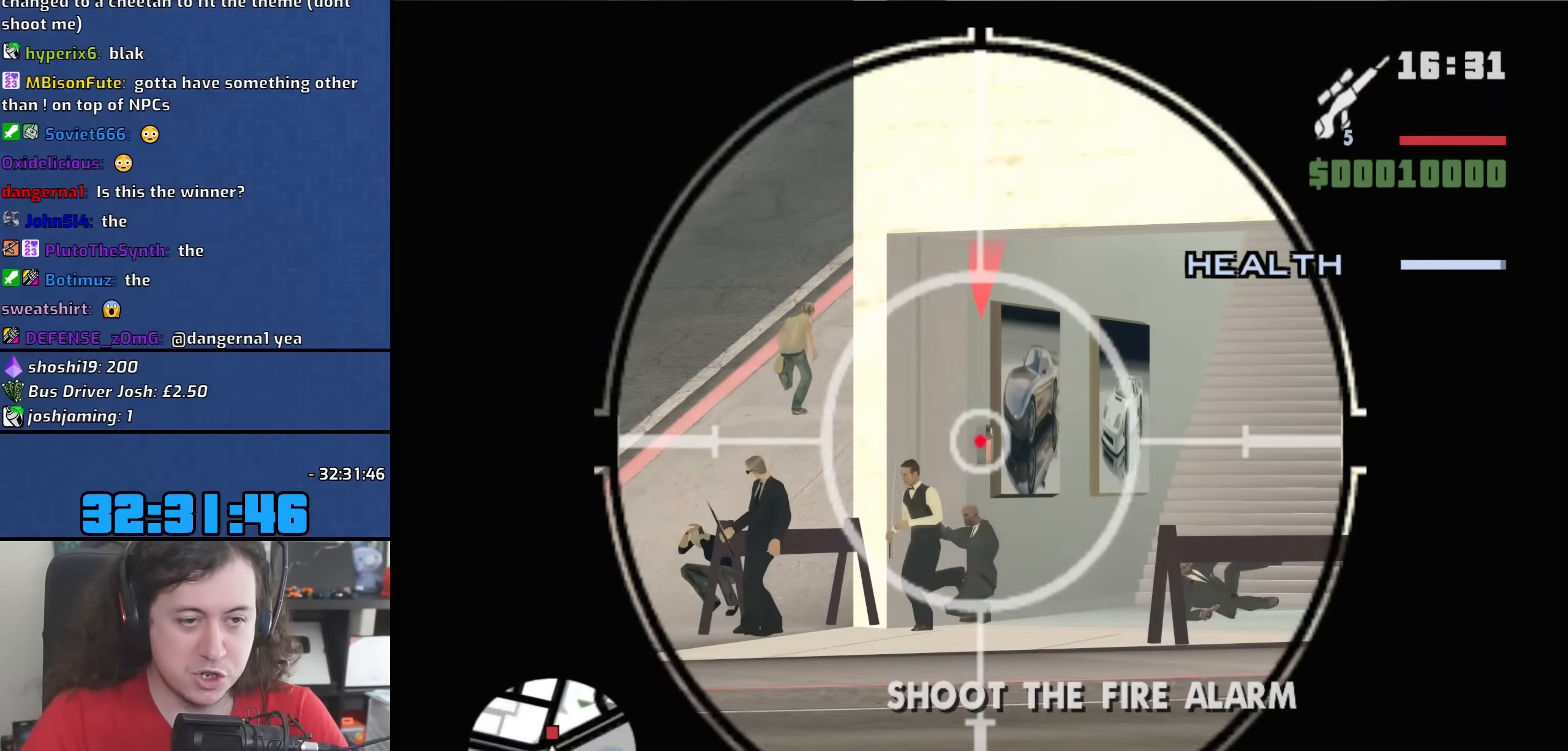
{"keys": [], "mouse": ["right"], "events": []}
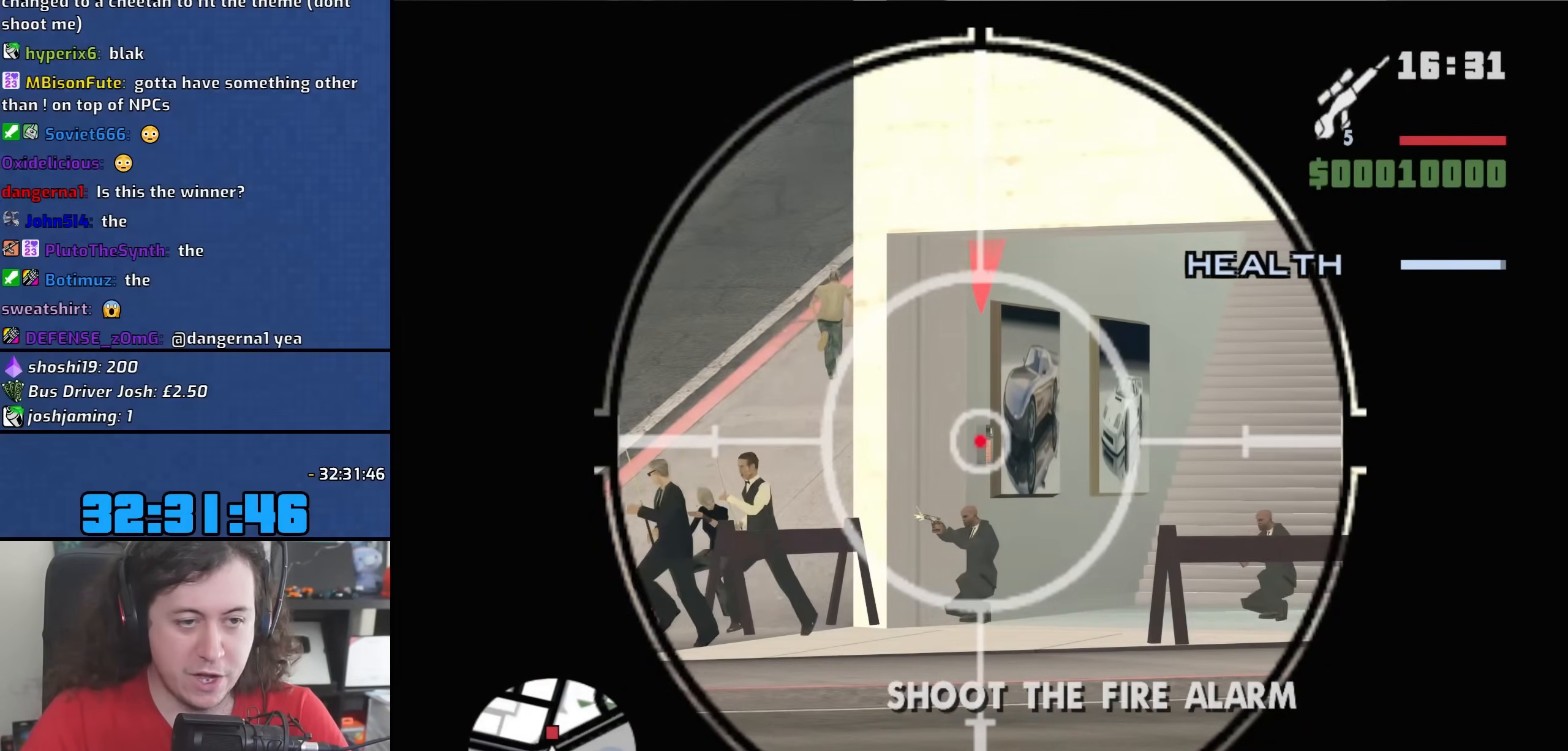
{"keys": [], "mouse": ["right"], "events": [[267, "mouse_left", "down"], [383, "mouse_left", "up"]]}
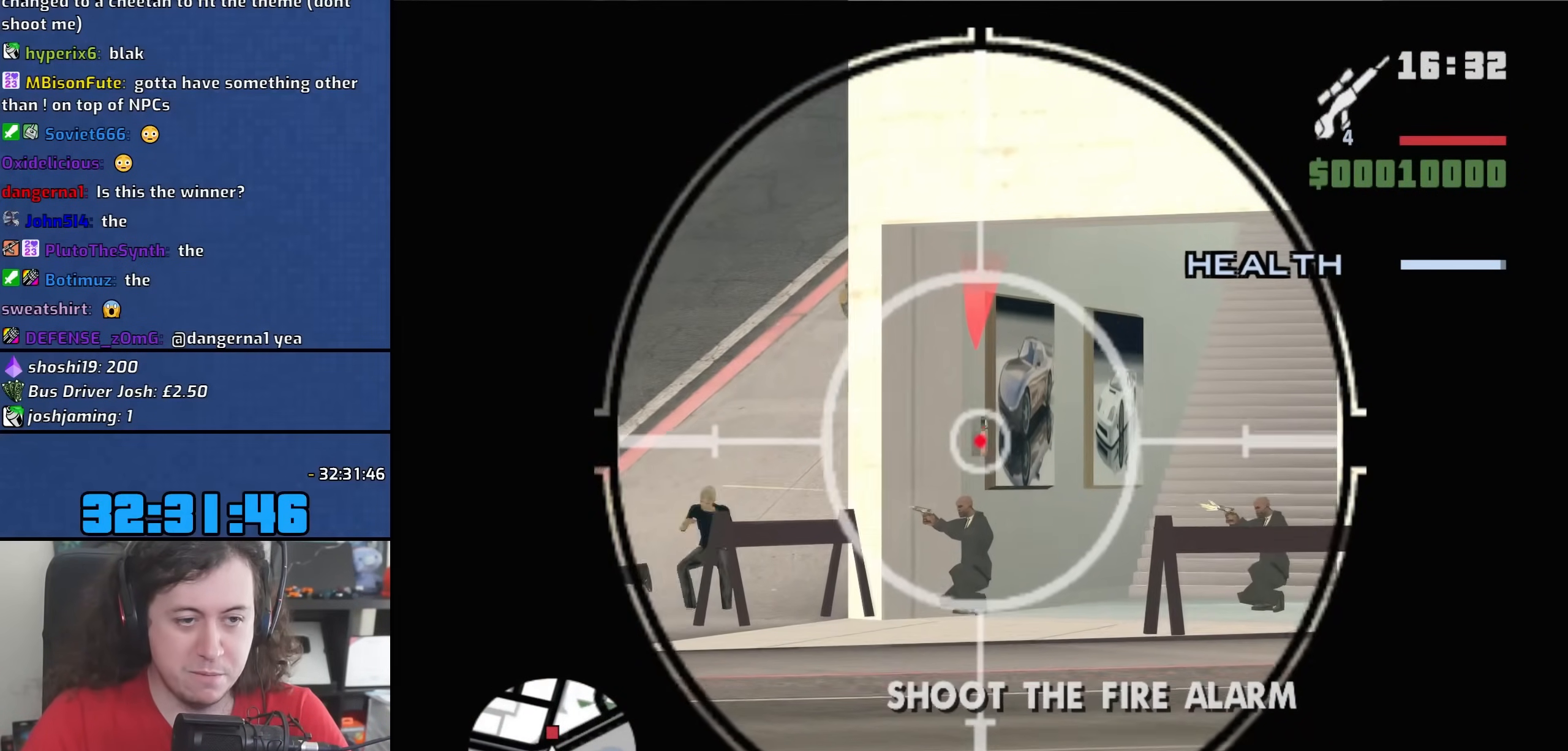
{"keys": [], "mouse": ["right"], "events": []}
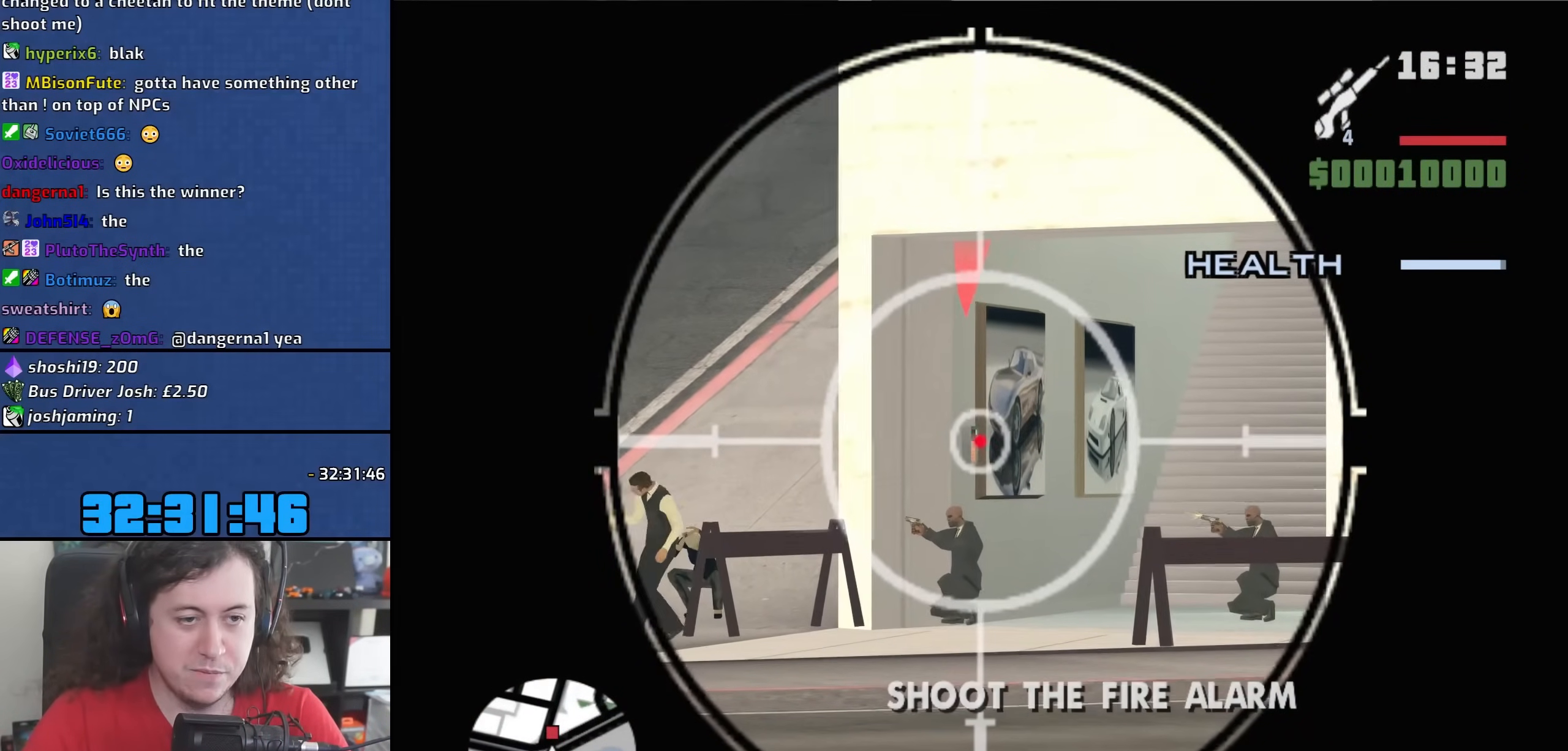
{"keys": [], "mouse": ["left", "right"], "events": [[200, "mouse_left", "down"], [283, "mouse_left", "up"], [350, "mouse_left", "down"]]}
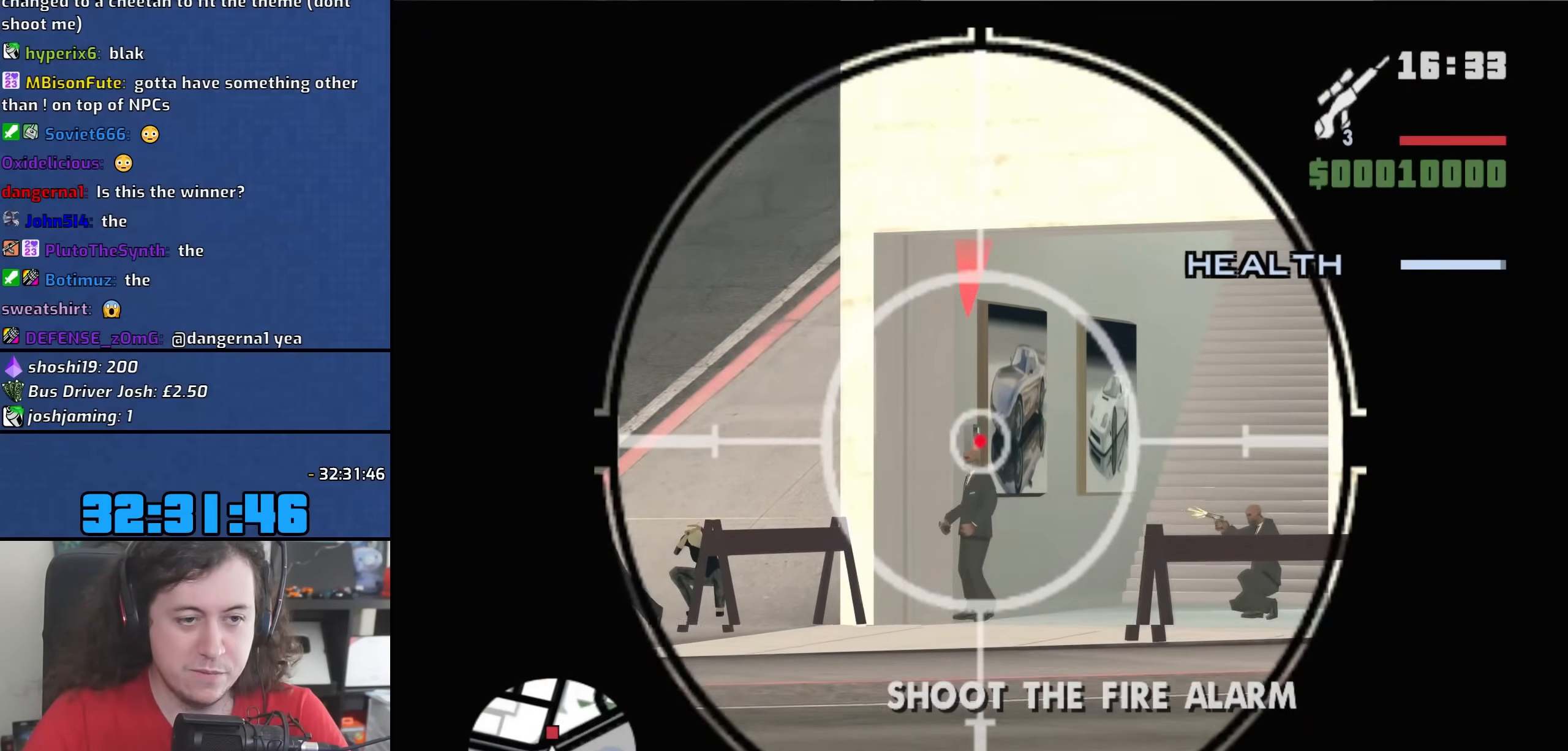
{"keys": [], "mouse": ["right"], "events": [[200, "mouse_left", "up"]]}
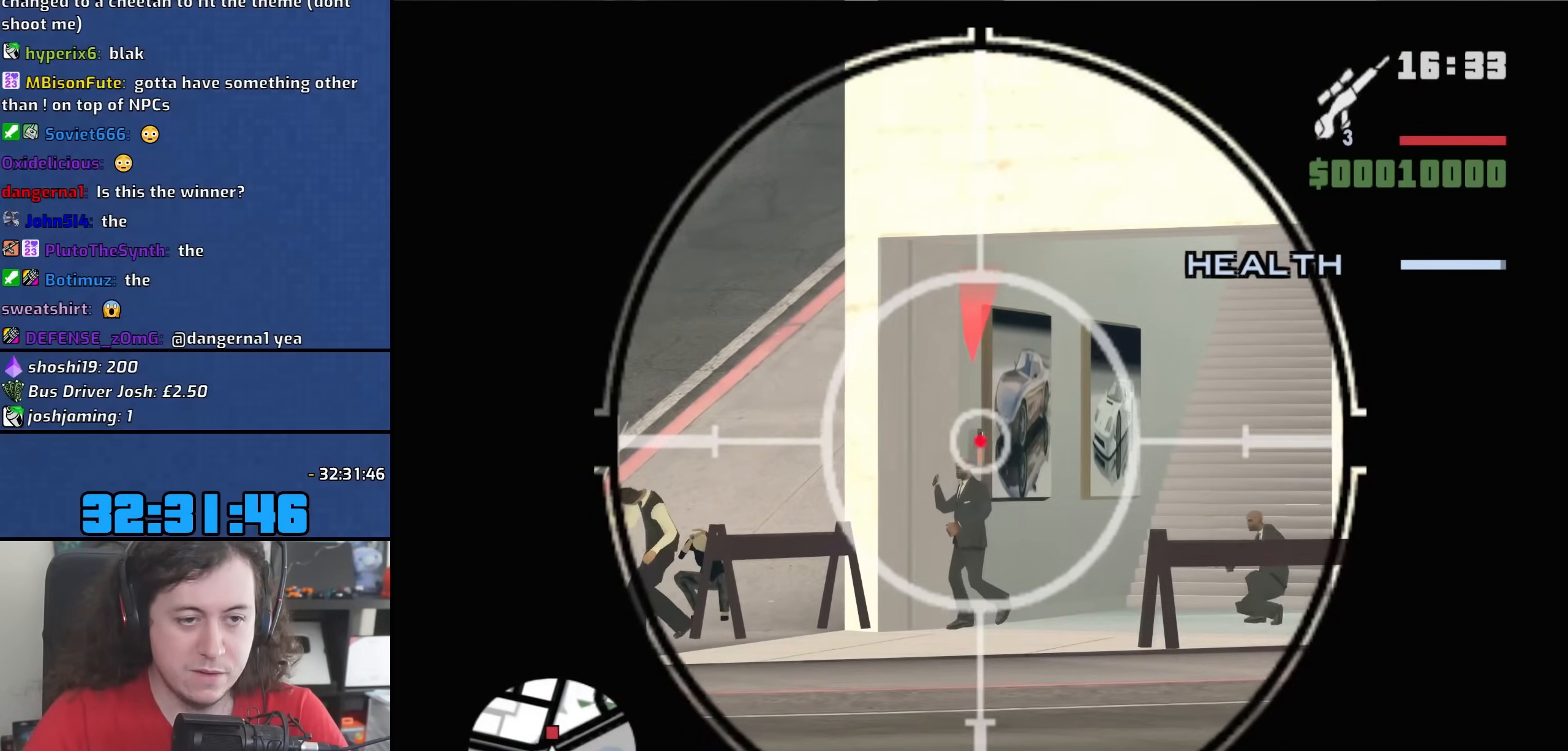
{"keys": [], "mouse": ["left", "right"], "events": [[250, "mouse_left", "down"]]}
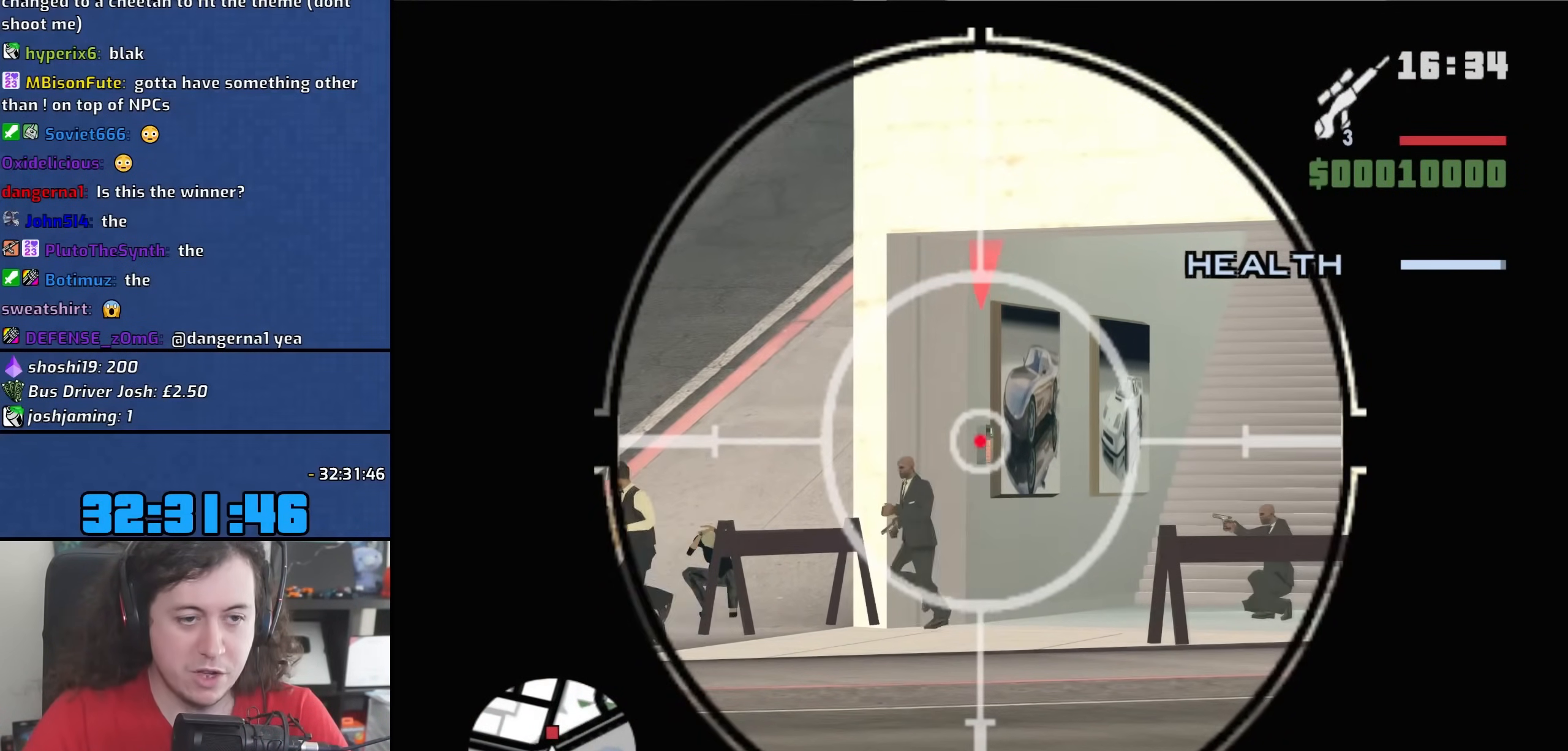
{"keys": [], "mouse": ["right"], "events": [[283, "mouse_left", "up"]]}
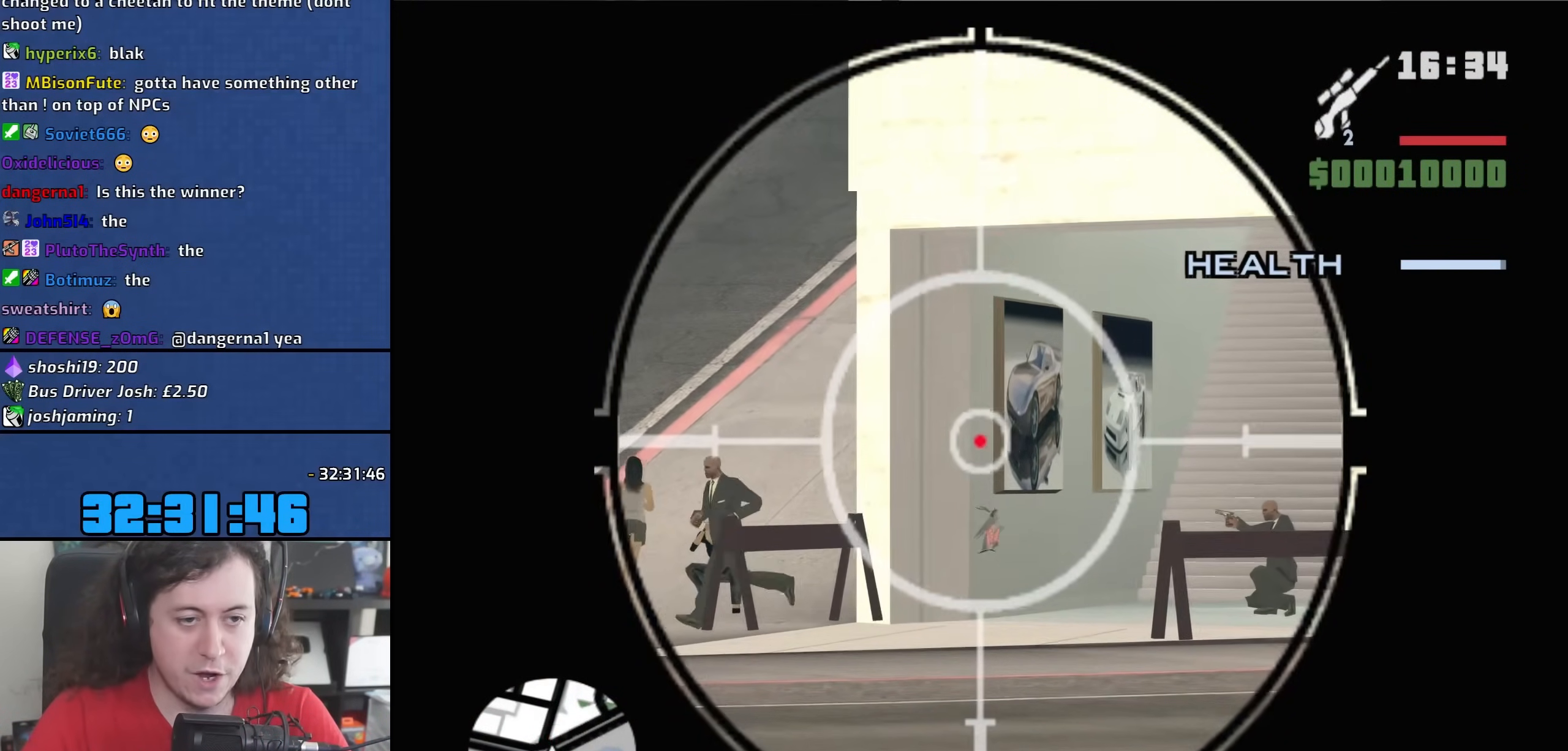
{"keys": [], "mouse": [], "events": [[200, "mouse_right", "up"]]}